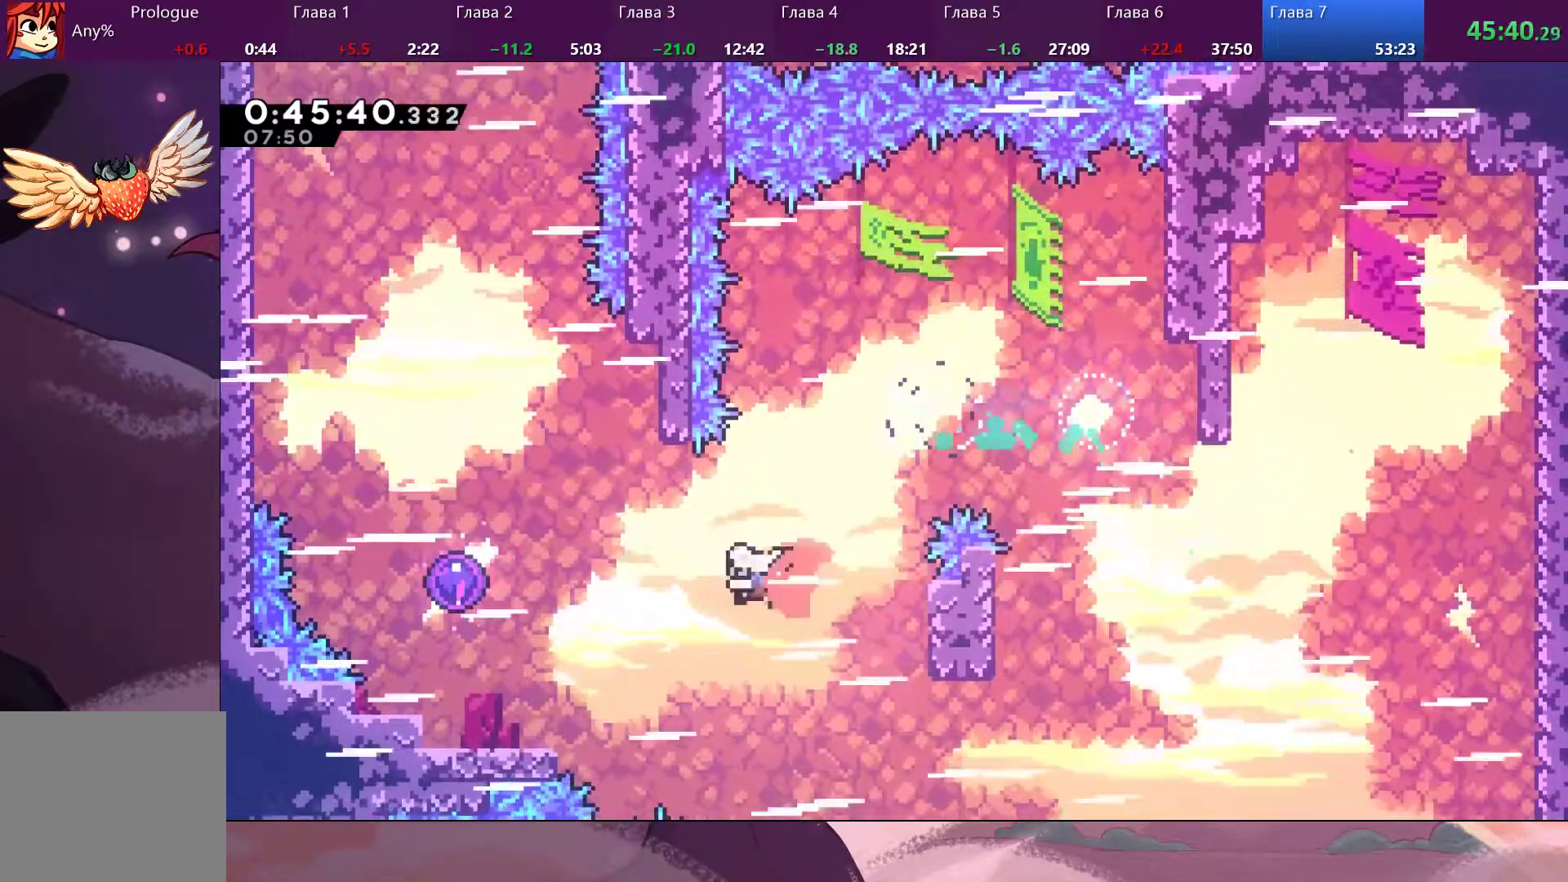
Gameplay with a controller (PlayStation layout); each line is a JSON object with the inputs held at the frame after it. "events" lists button and stick changes between this image and that frame as [ms after this image, input, new state], when the widget could be followed in between.
{"buttons": [], "left_stick": "up-left", "right_stick": "center", "events": [[33, "SQUARE", "up"], [200, "SQUARE", "down"], [333, "SQUARE", "up"], [467, "left_stick", "up-left"]]}
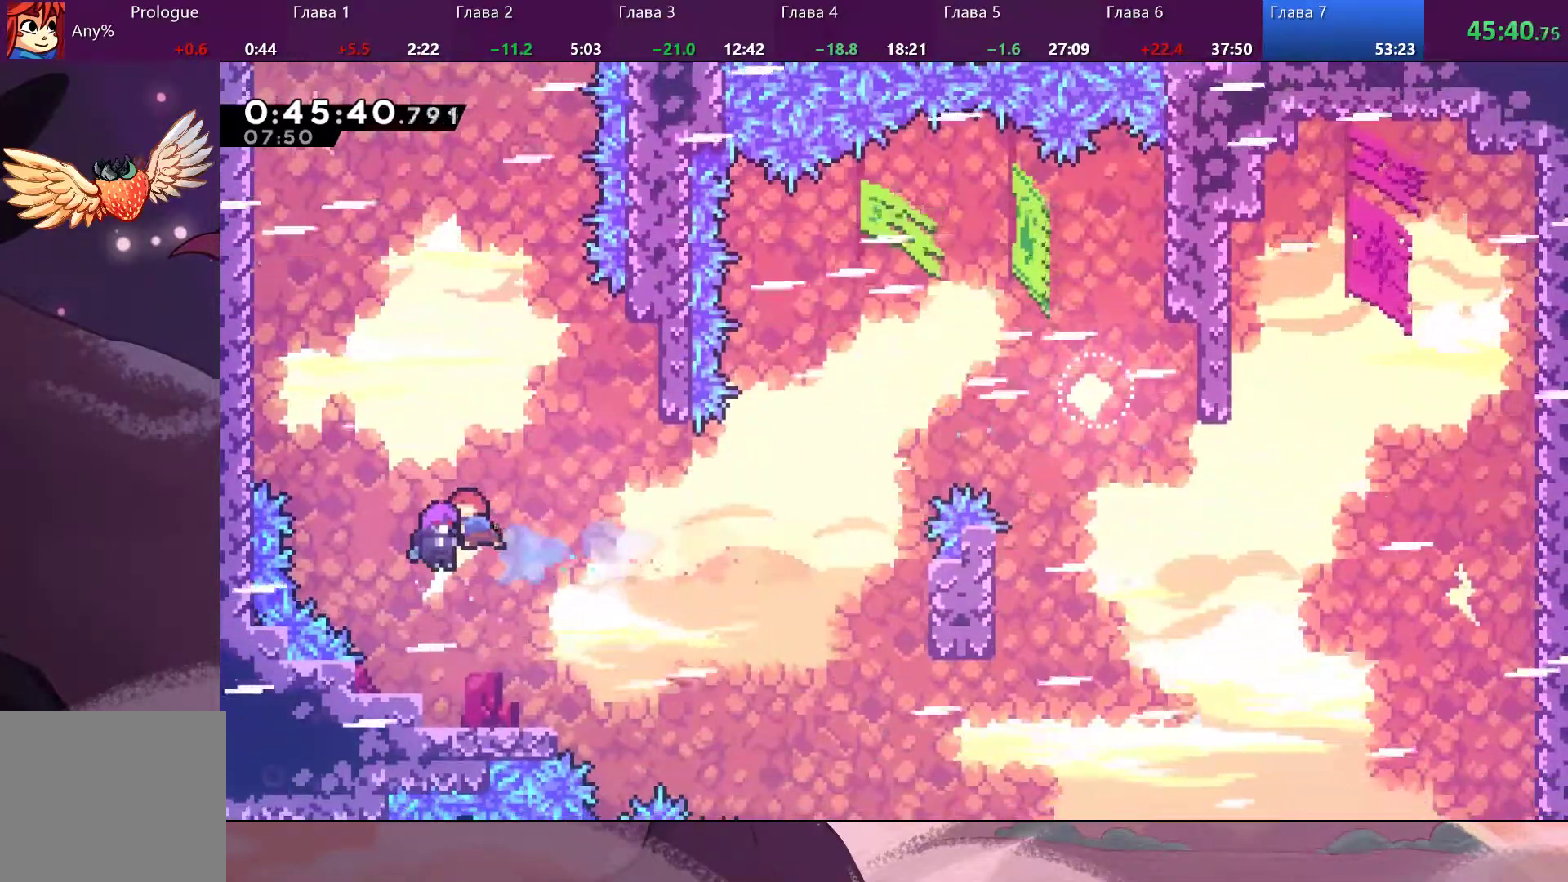
{"buttons": [], "left_stick": "up", "right_stick": "center", "events": [[167, "left_stick", "up"]]}
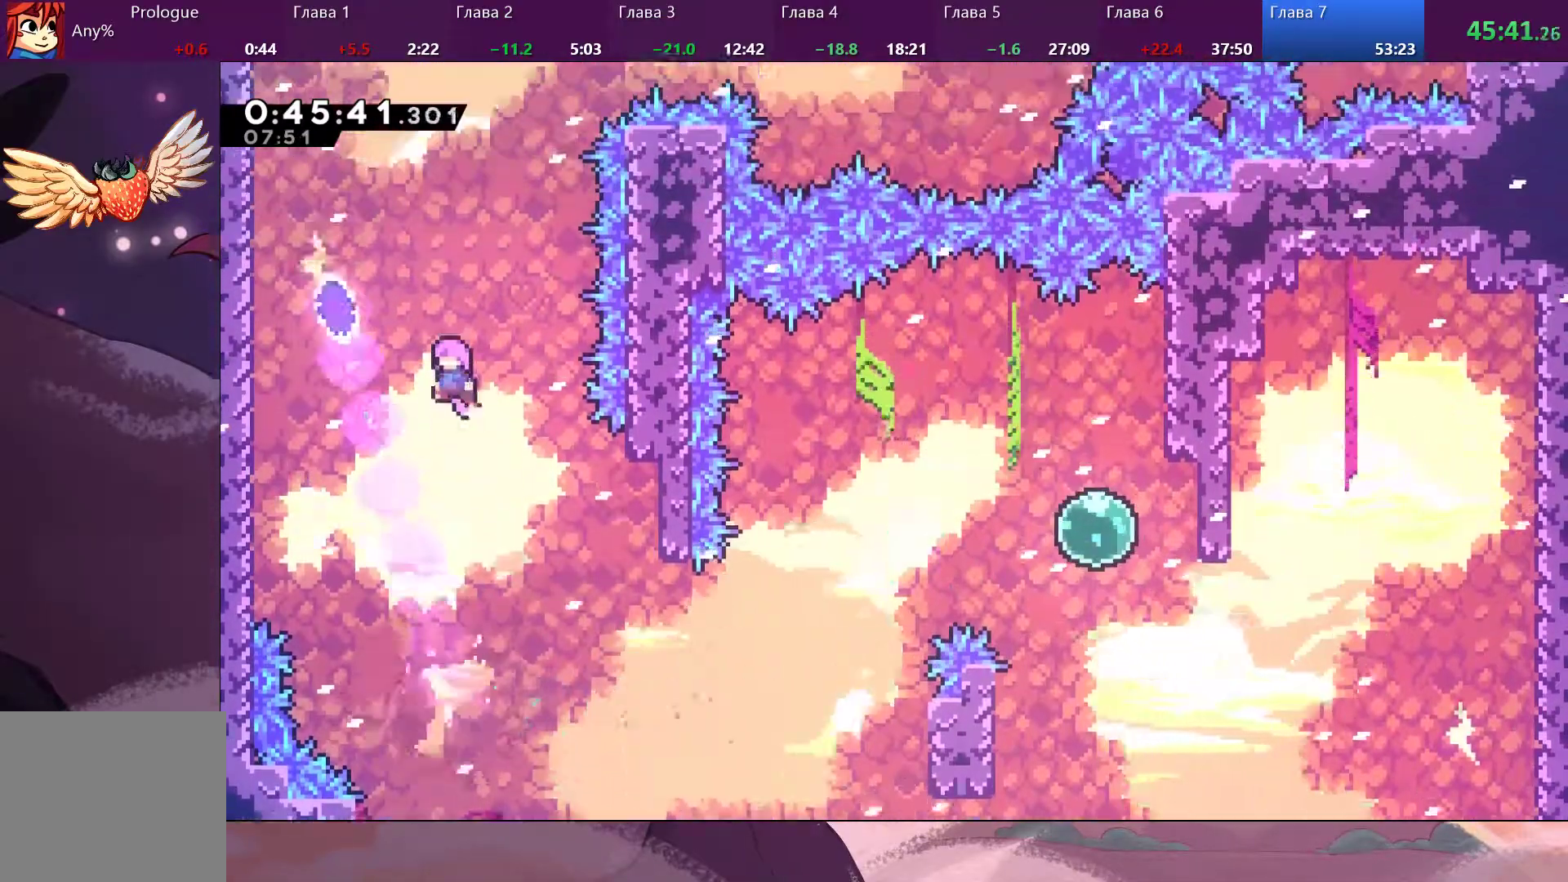
{"buttons": [], "left_stick": "left", "right_stick": "center", "events": [[167, "SQUARE", "down"], [267, "SQUARE", "up"], [333, "left_stick", "left"]]}
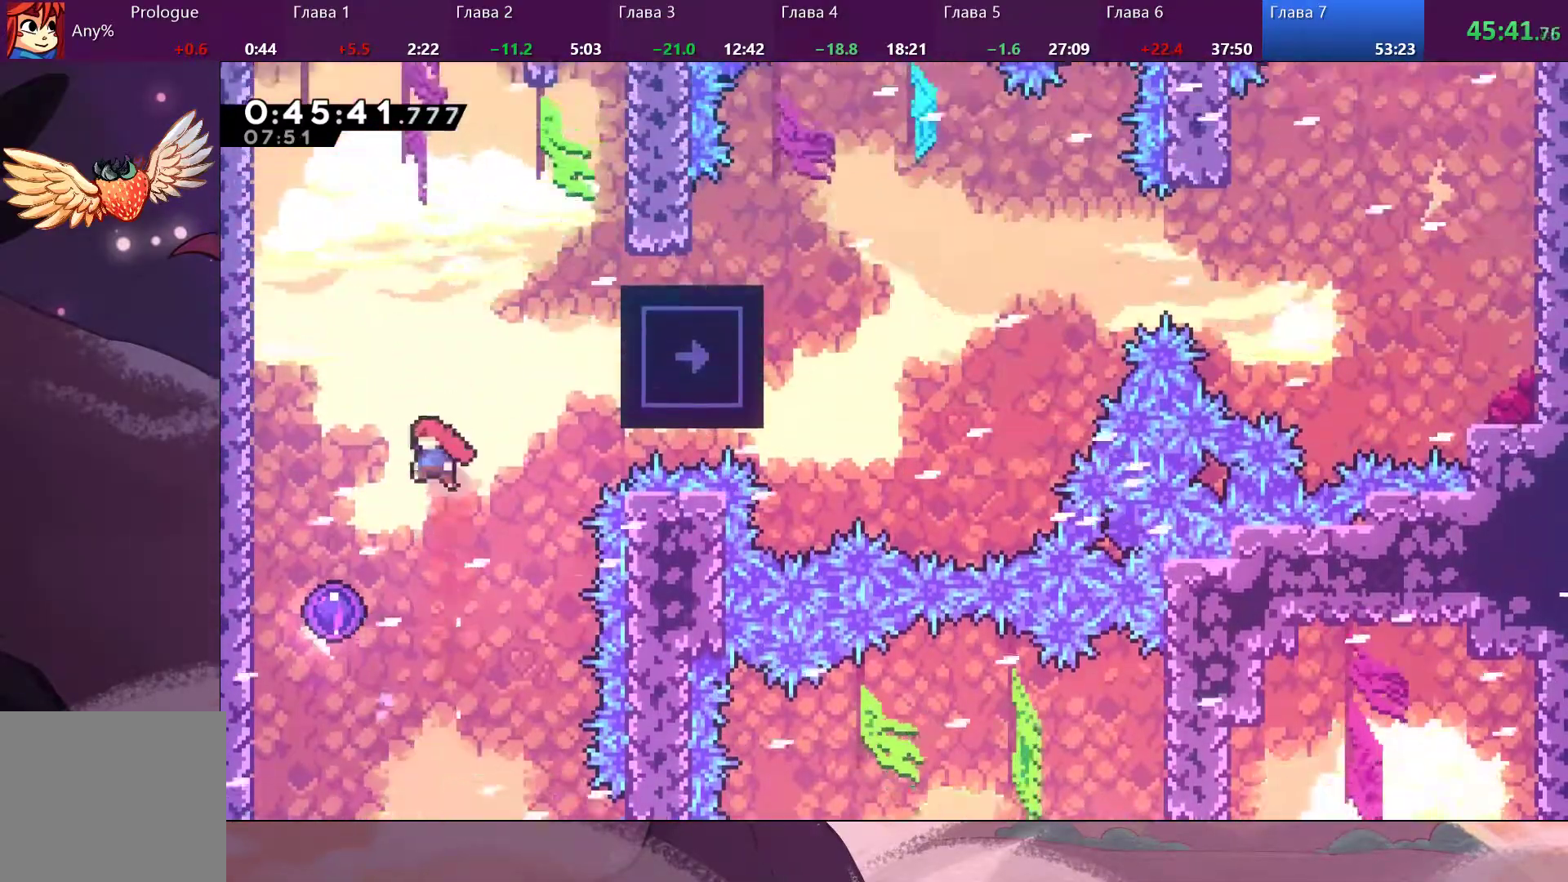
{"buttons": [], "left_stick": "up-right", "right_stick": "center", "events": [[400, "left_stick", "up"], [467, "left_stick", "up-right"]]}
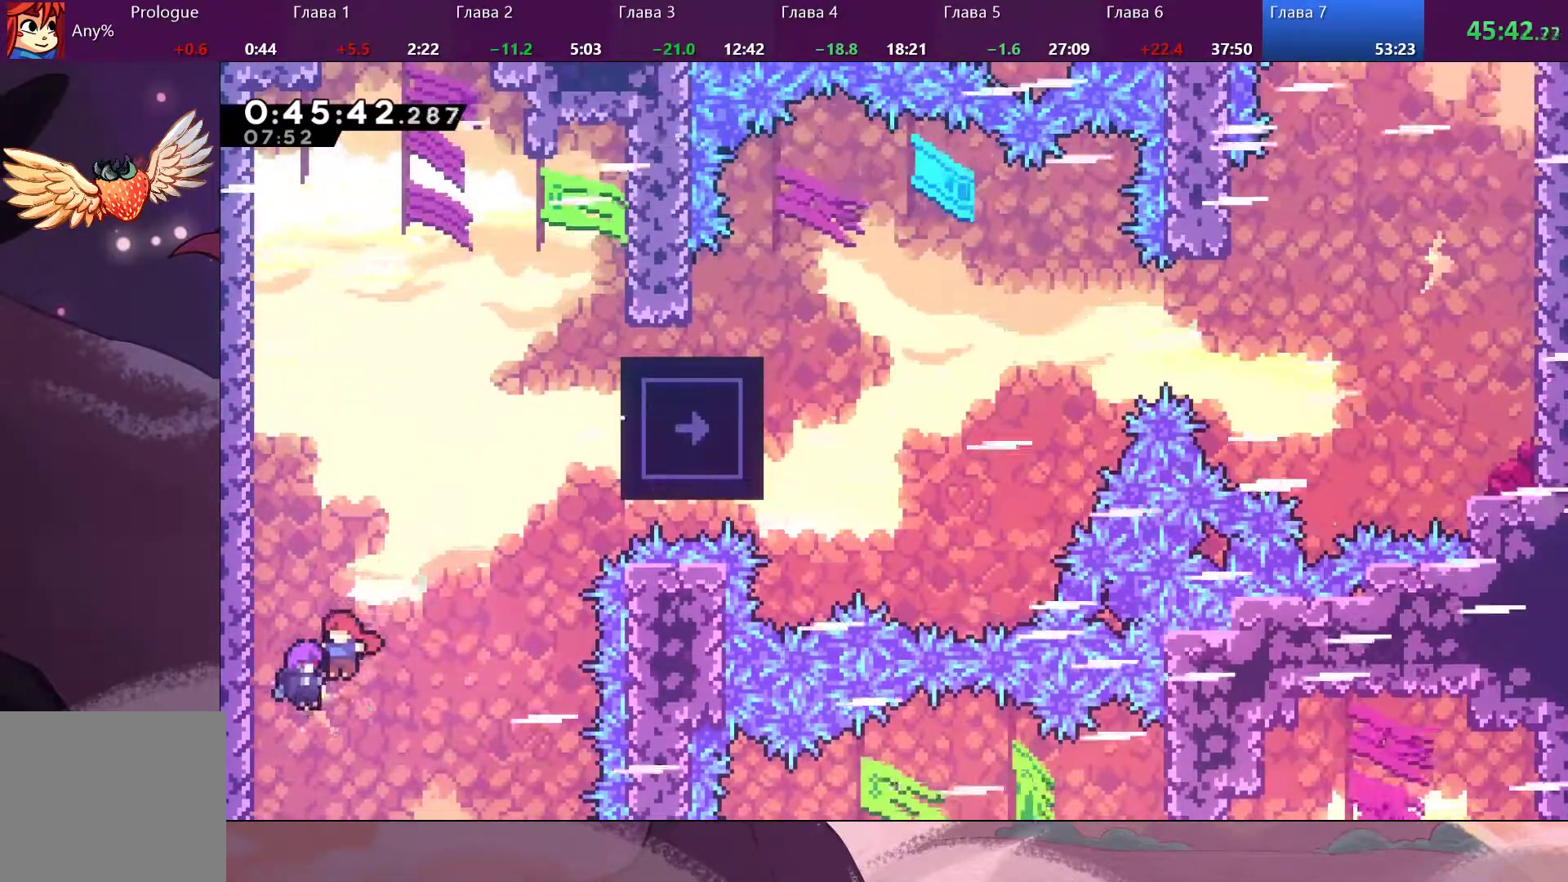
{"buttons": [], "left_stick": "up-right", "right_stick": "center", "events": []}
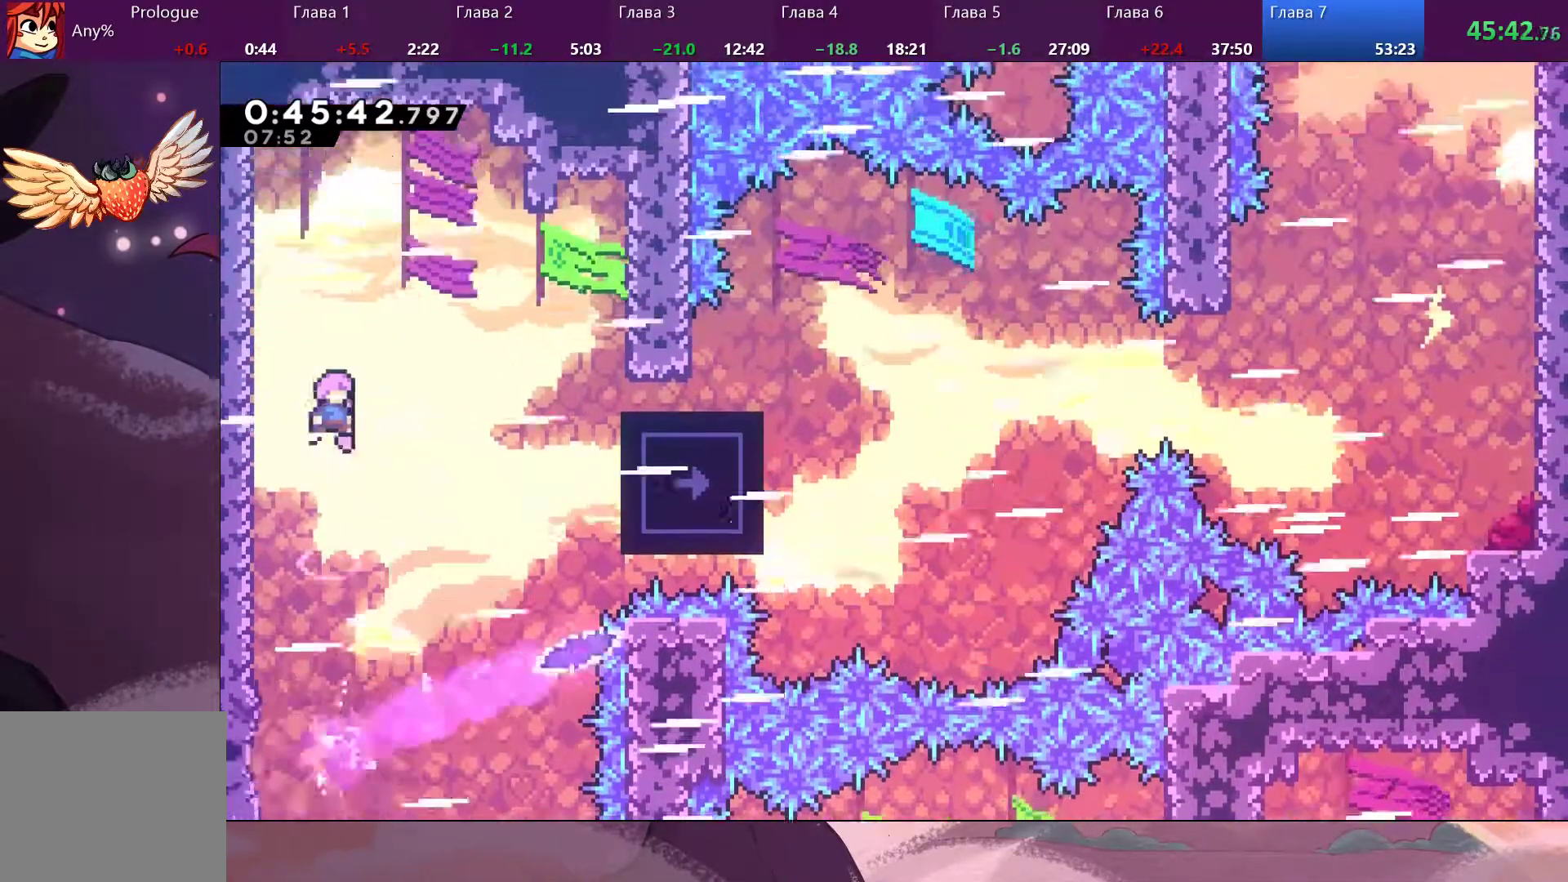
{"buttons": [], "left_stick": "up-right", "right_stick": "center", "events": []}
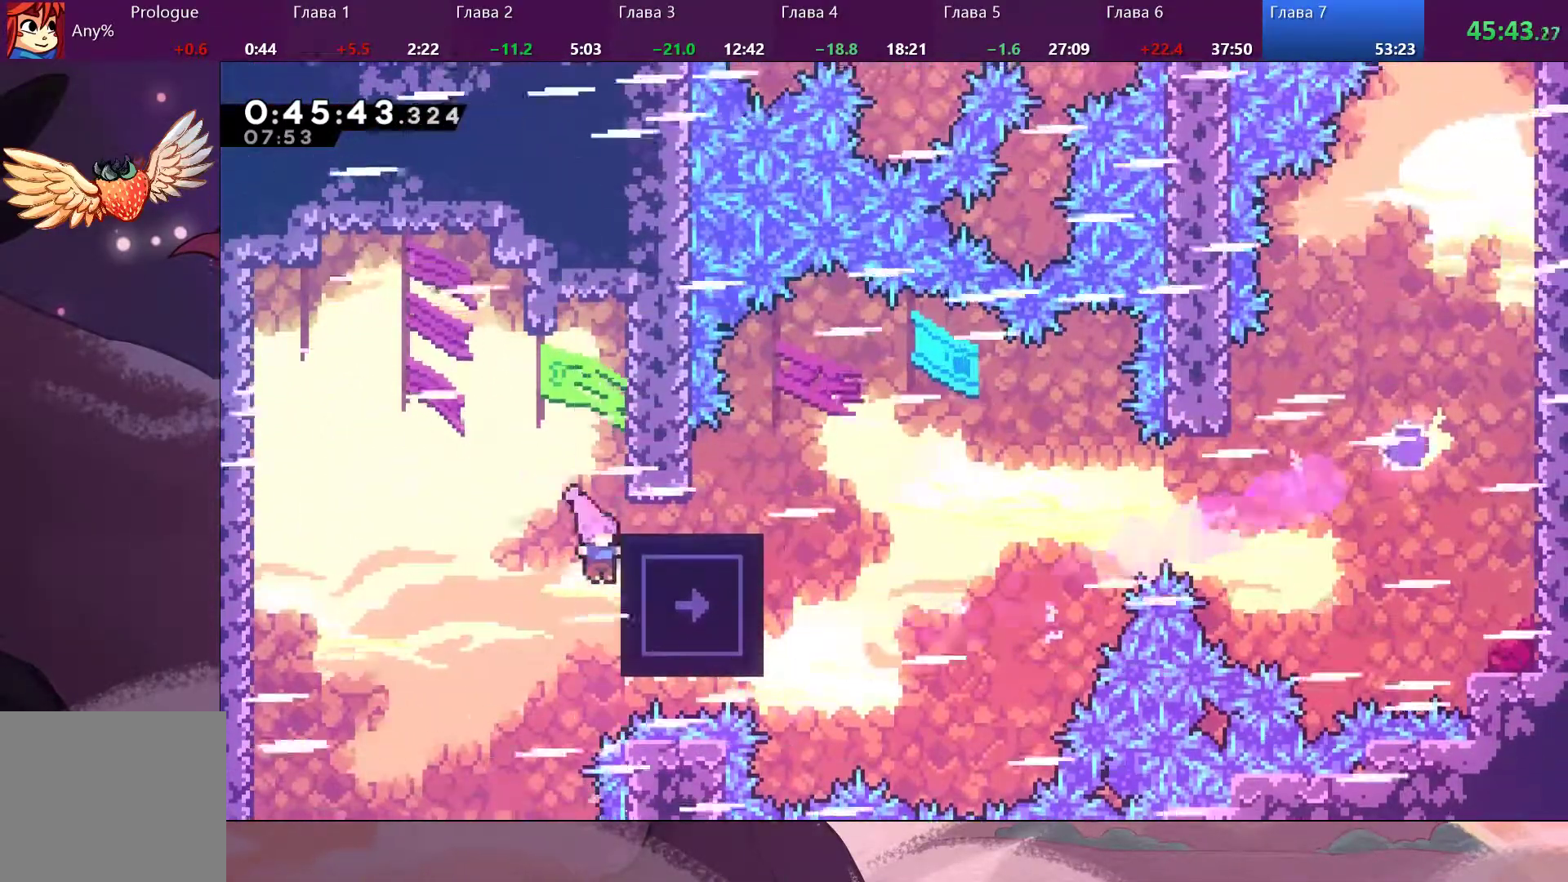
{"buttons": ["R2"], "left_stick": "up-right", "right_stick": "left", "events": [[33, "R2", "down"], [367, "right_stick", "left"]]}
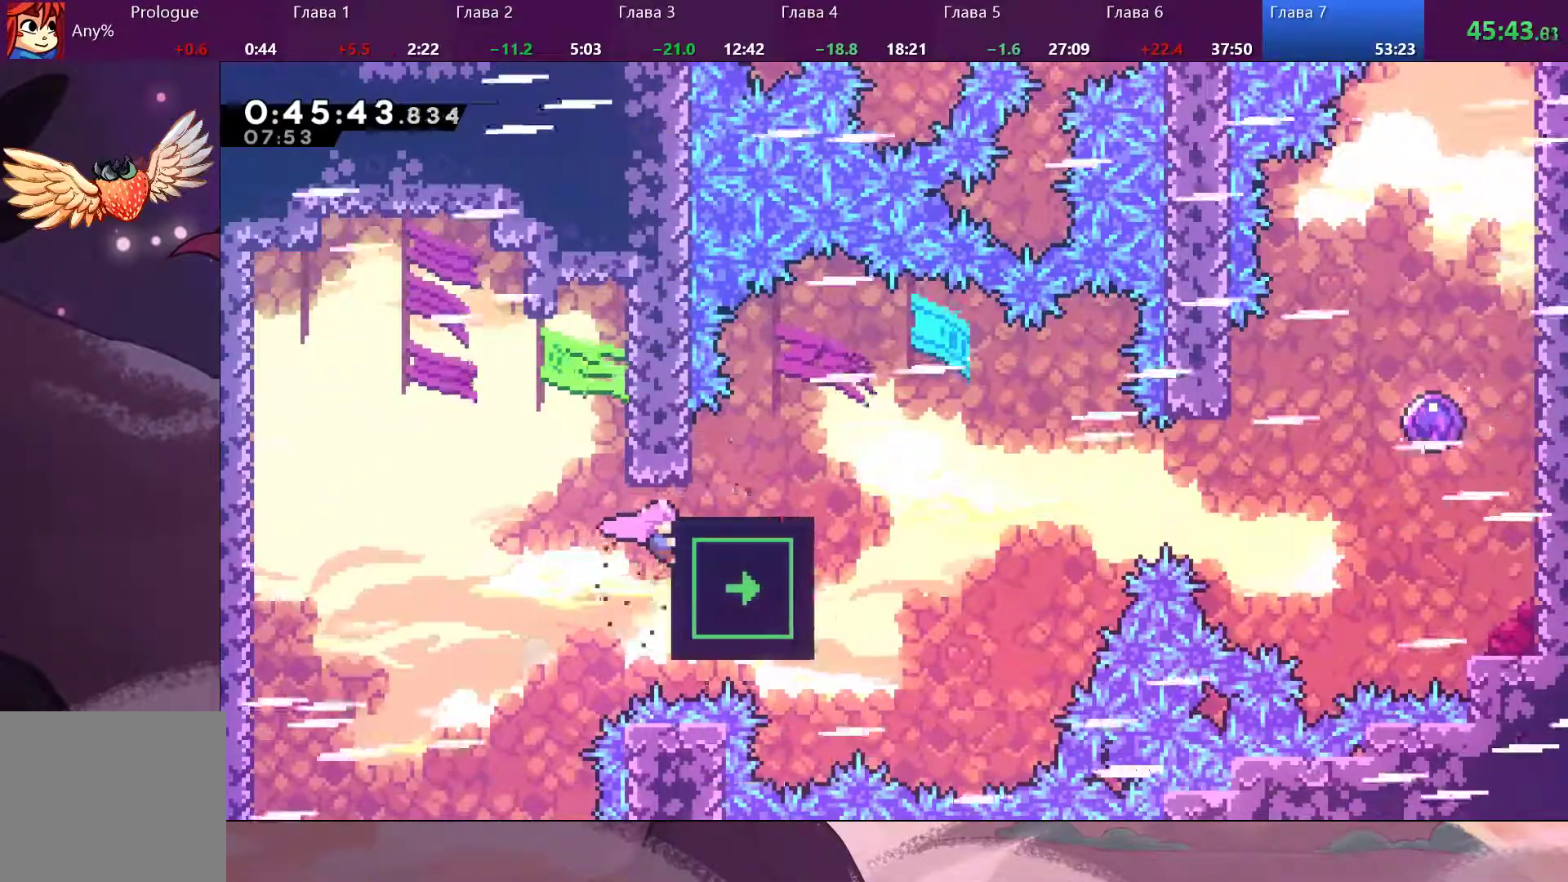
{"buttons": ["R2"], "left_stick": "right", "right_stick": "center"}
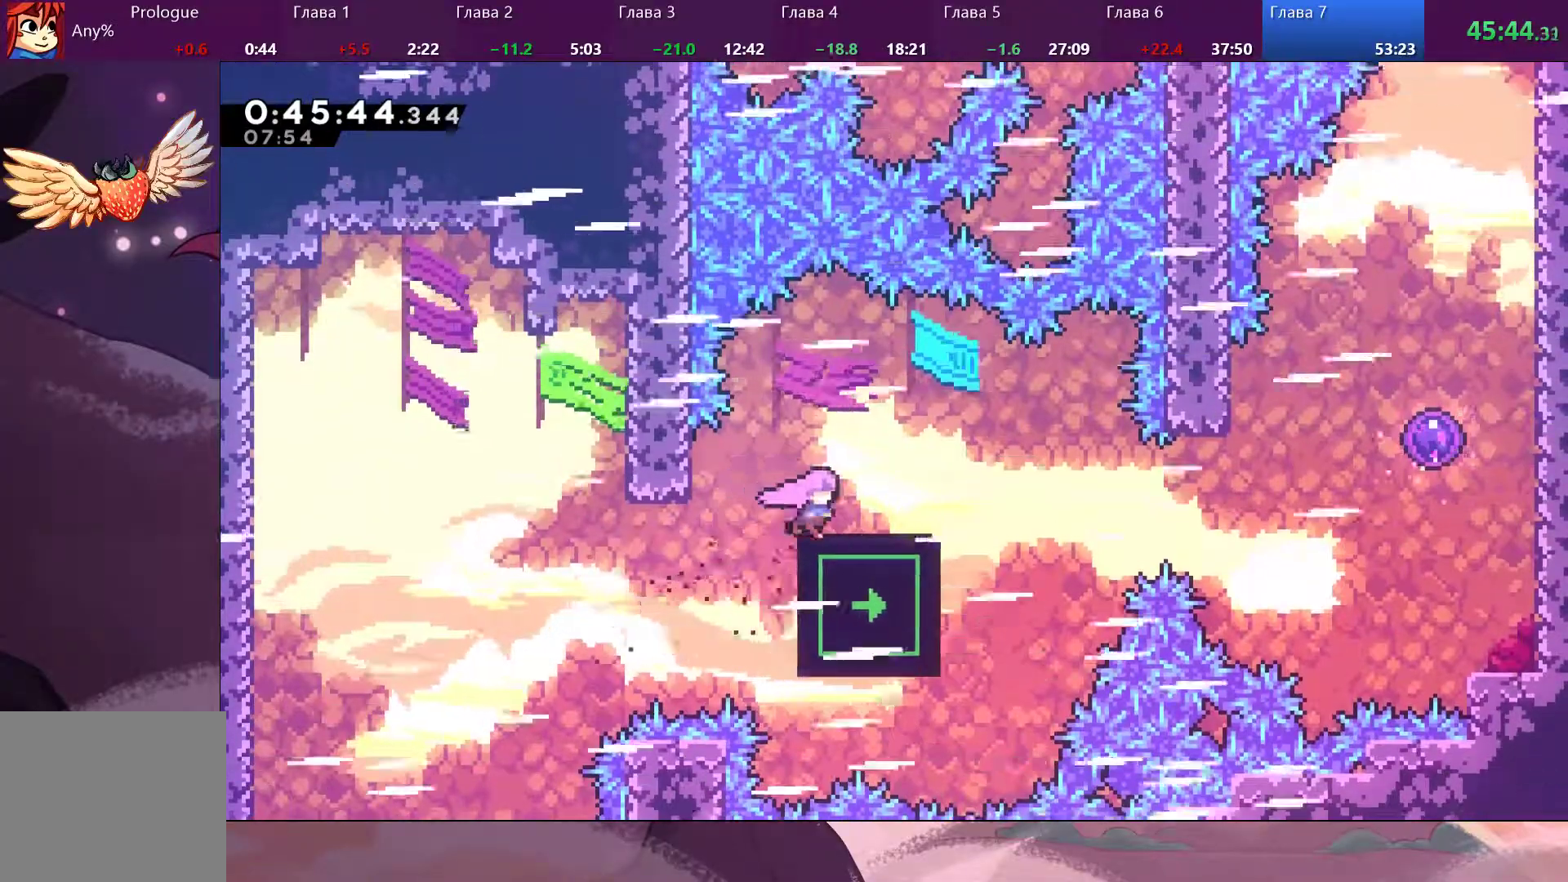
{"buttons": [], "left_stick": "up-right", "right_stick": "center", "events": [[67, "R2", "up"], [100, "SQUARE", "down"], [233, "CROSS", "down"], [233, "SQUARE", "up"], [467, "CROSS", "up"], [500, "left_stick", "up-right"]]}
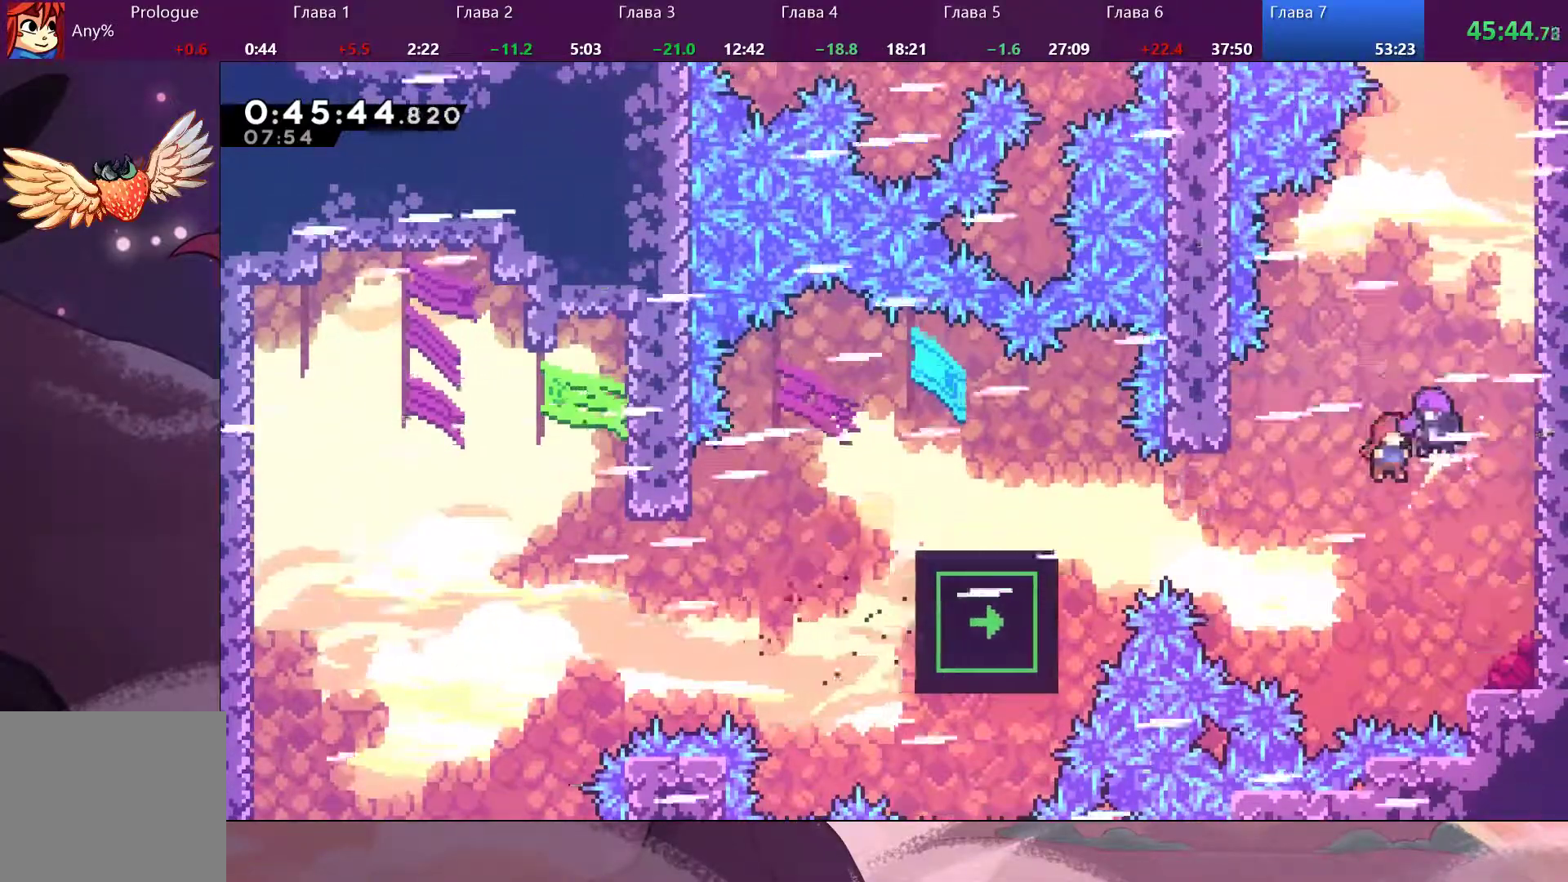
{"buttons": [], "left_stick": "up-right", "right_stick": "center", "events": []}
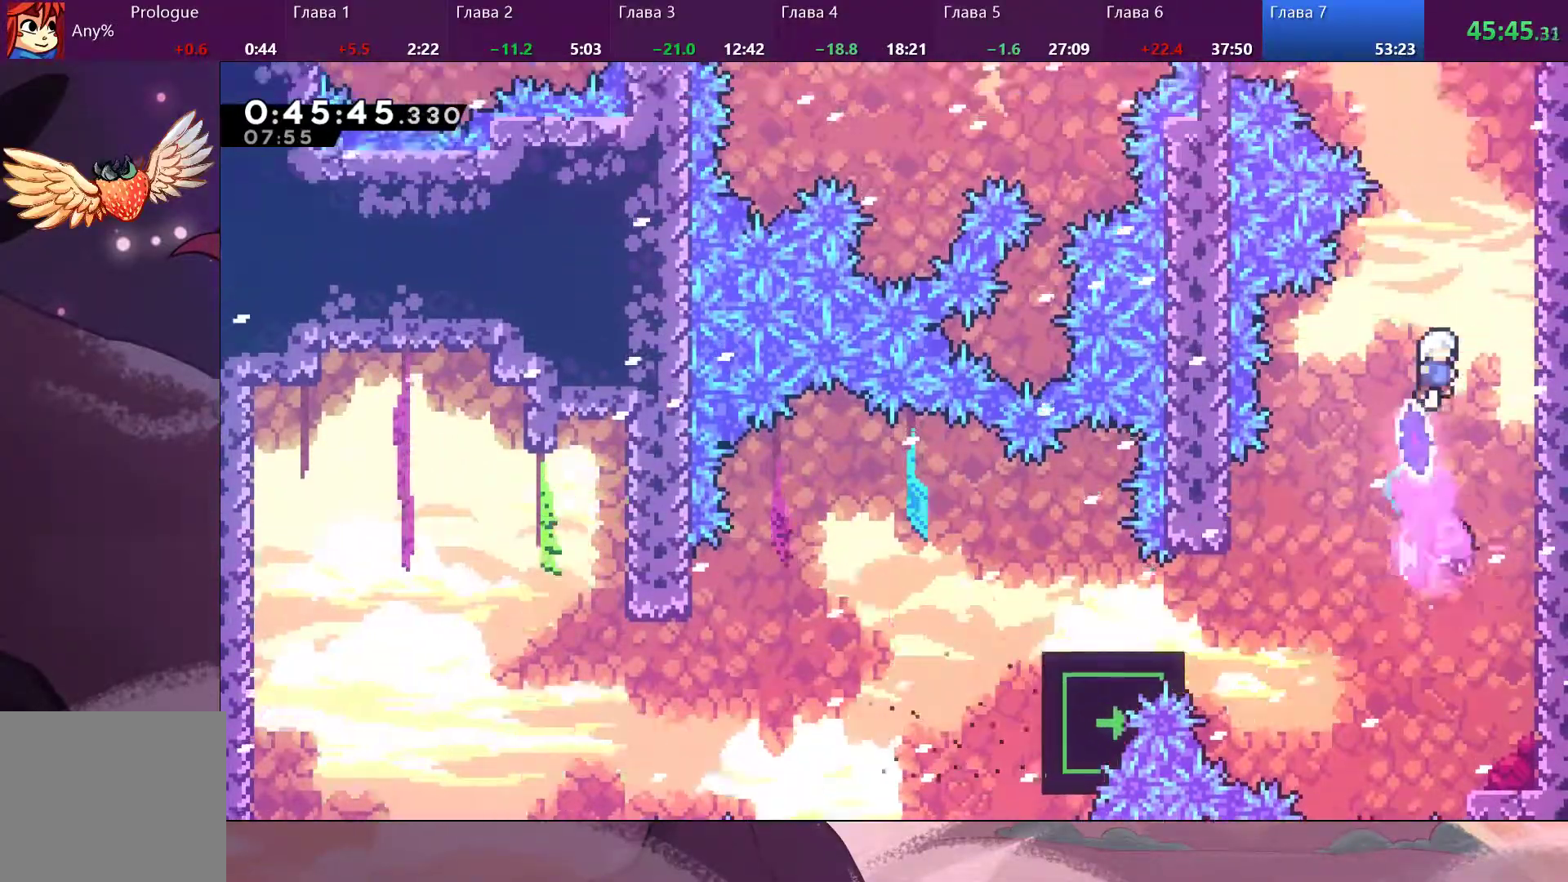
{"buttons": [], "left_stick": "up", "right_stick": "center", "events": [[500, "left_stick", "up"]]}
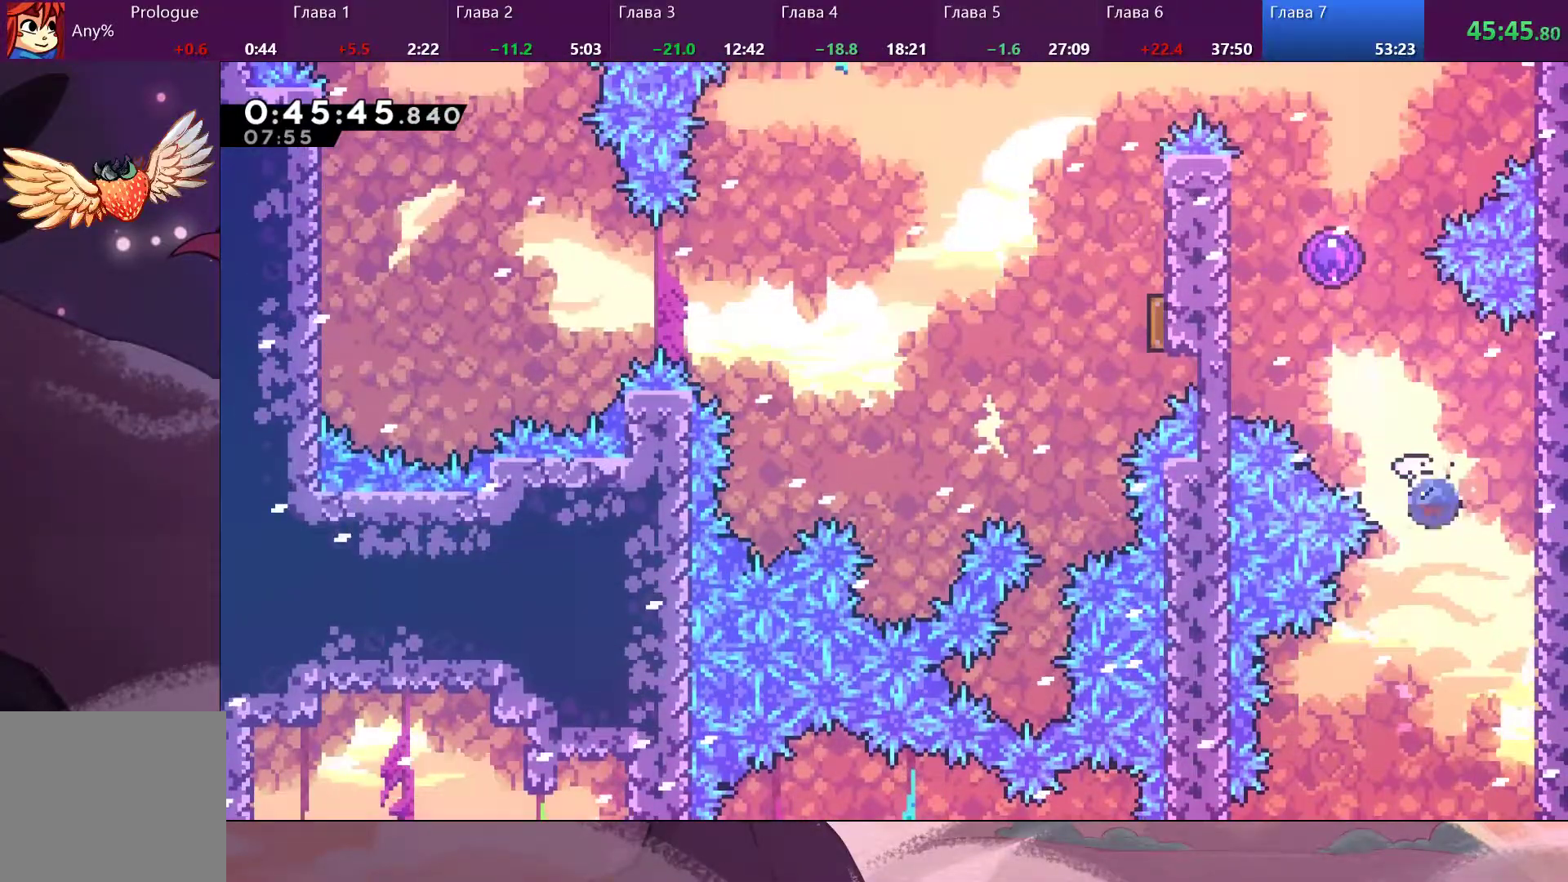
{"buttons": [], "left_stick": "up", "right_stick": "center", "events": [[33, "SQUARE", "down"], [133, "SQUARE", "up"], [400, "SQUARE", "down"], [500, "SQUARE", "up"]]}
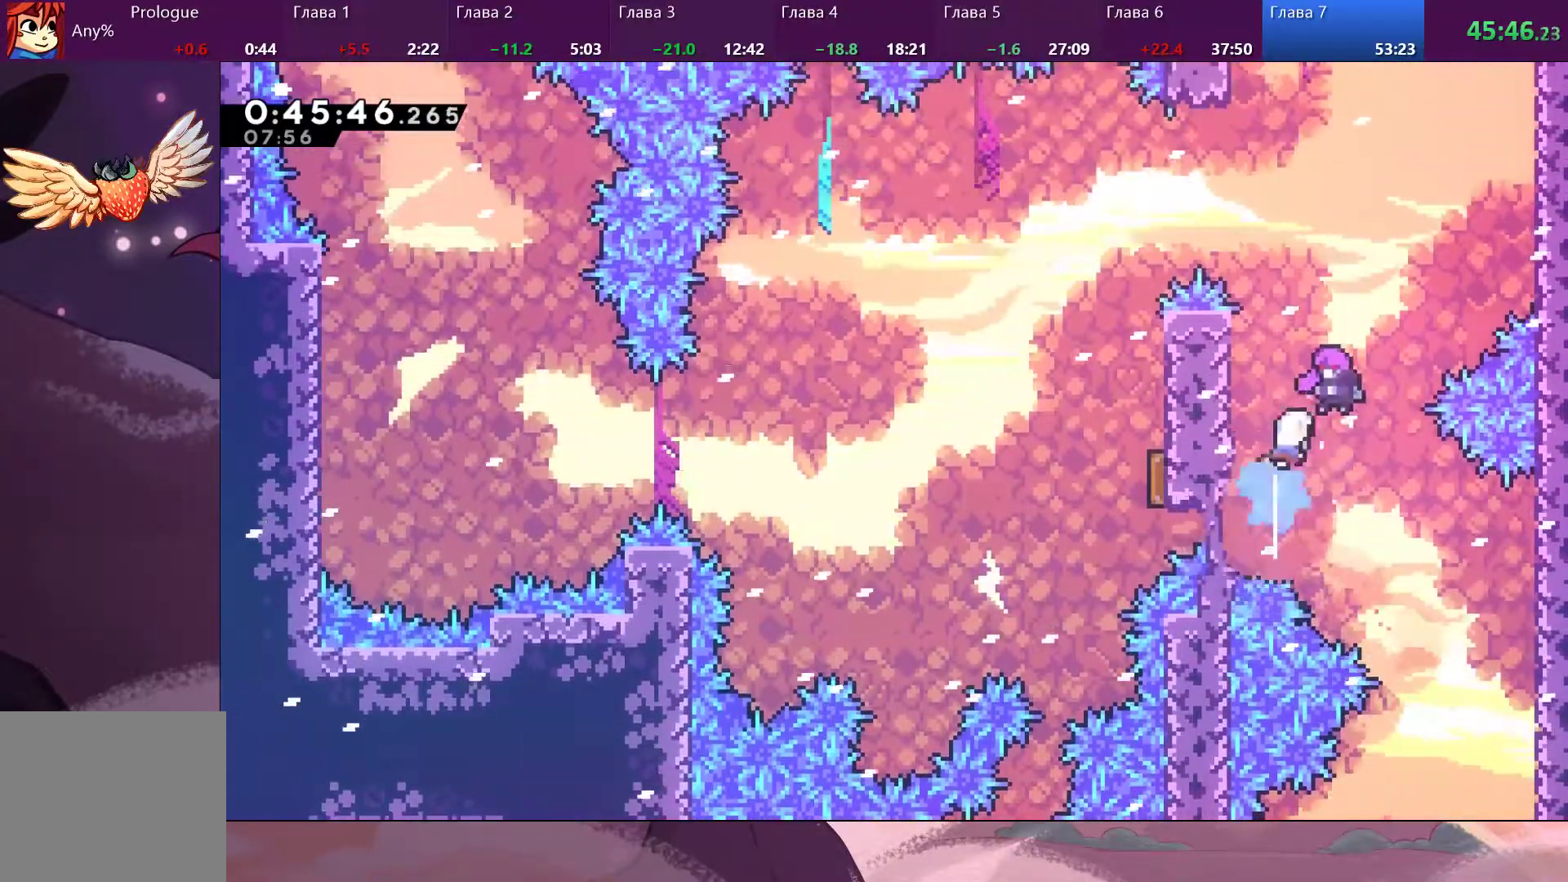
{"buttons": [], "left_stick": "up", "right_stick": "center", "events": []}
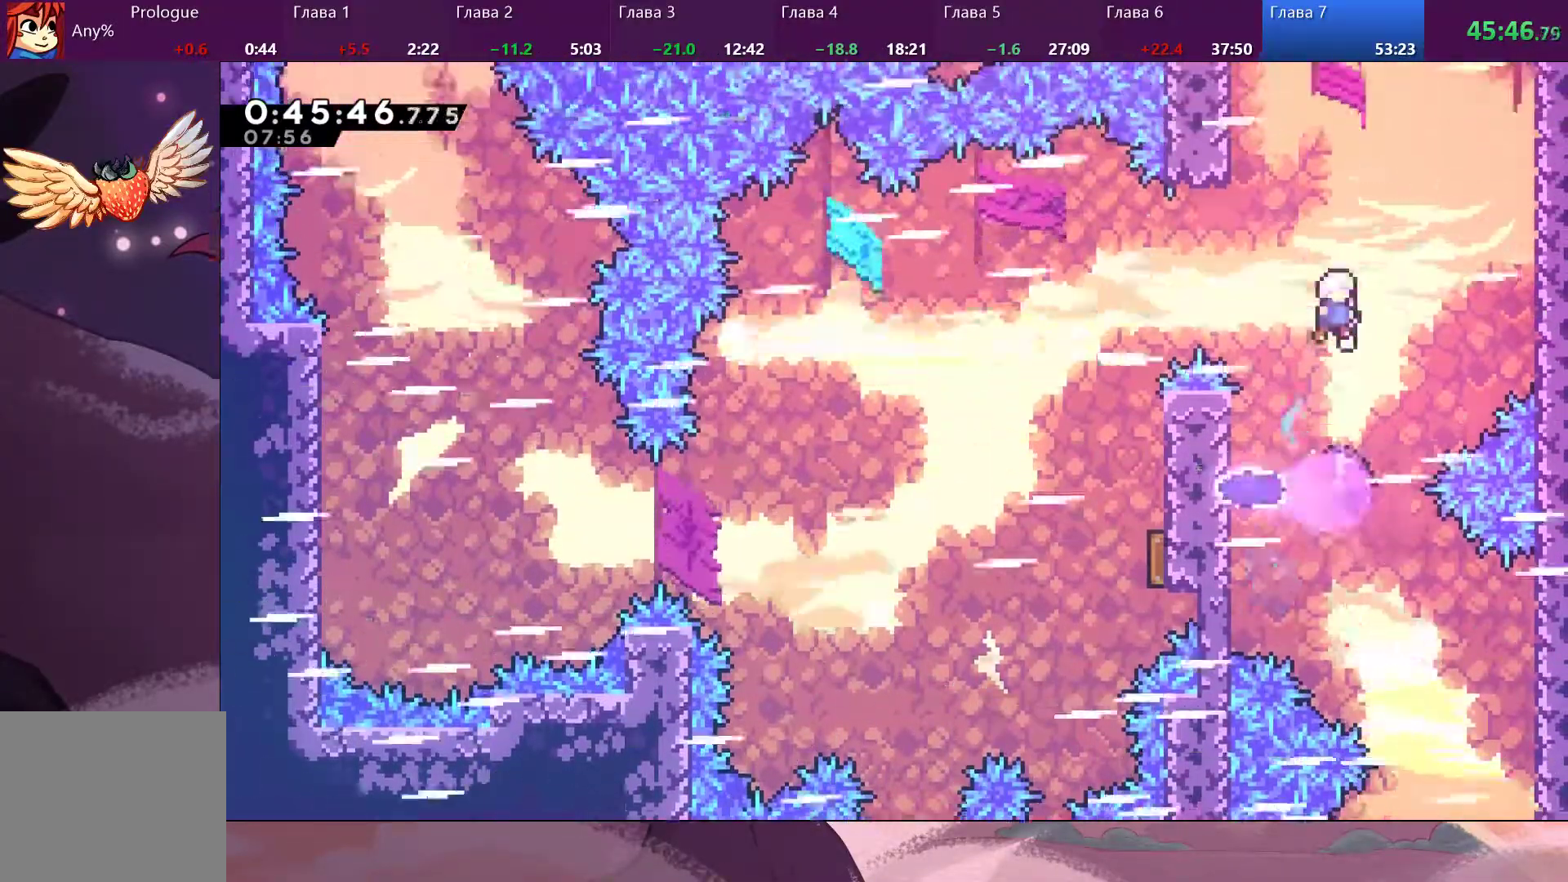
{"buttons": [], "left_stick": "left", "right_stick": "center", "events": [[367, "left_stick", "left"]]}
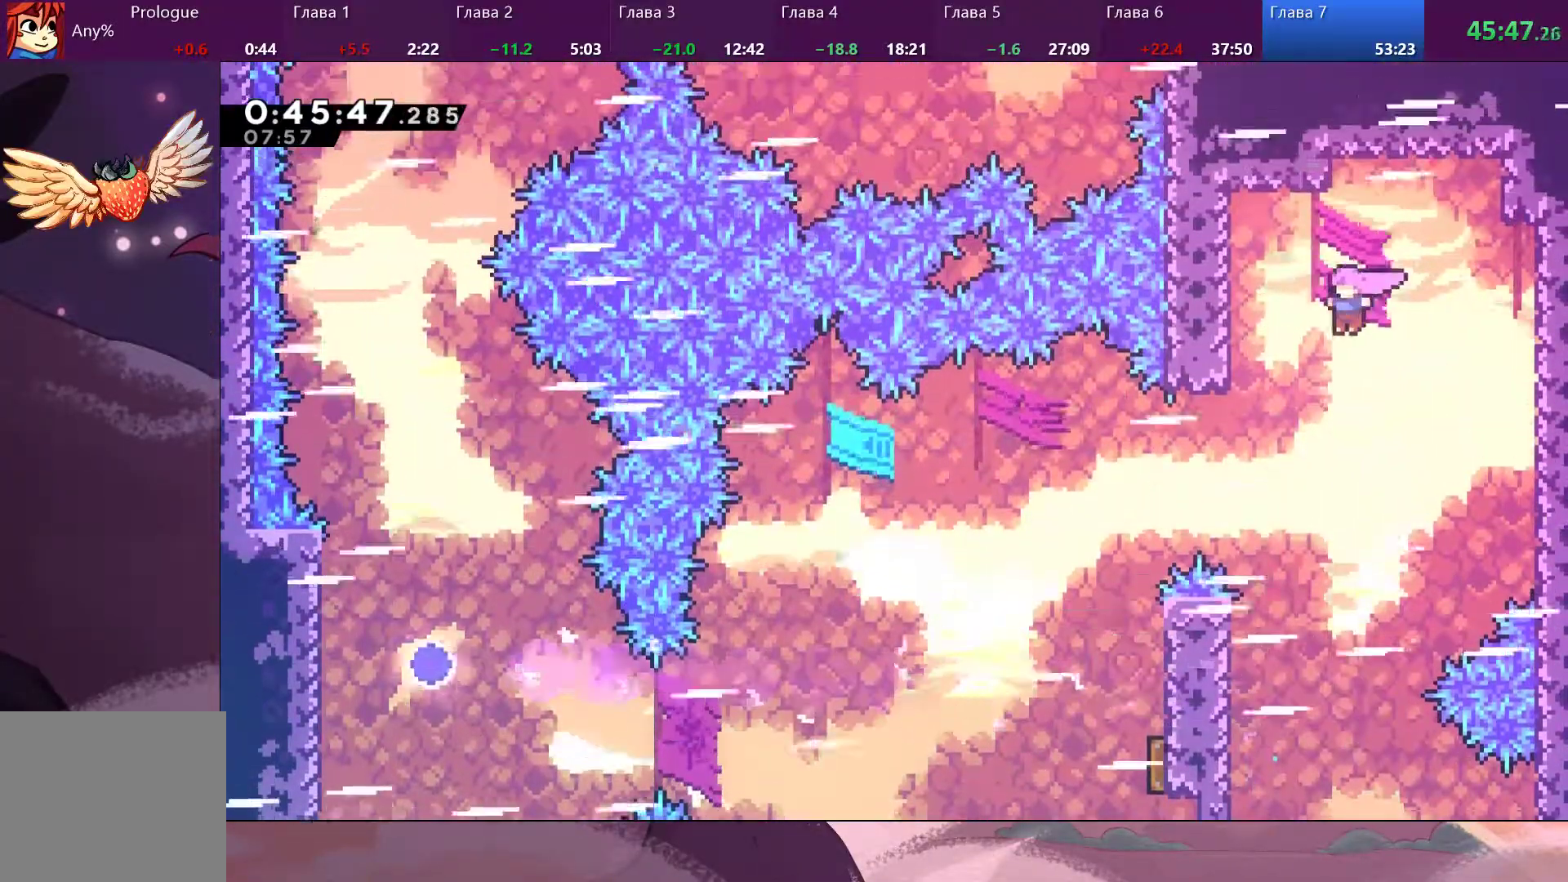
{"buttons": [], "left_stick": "left", "right_stick": "center", "events": [[333, "SQUARE", "down"], [433, "SQUARE", "up"]]}
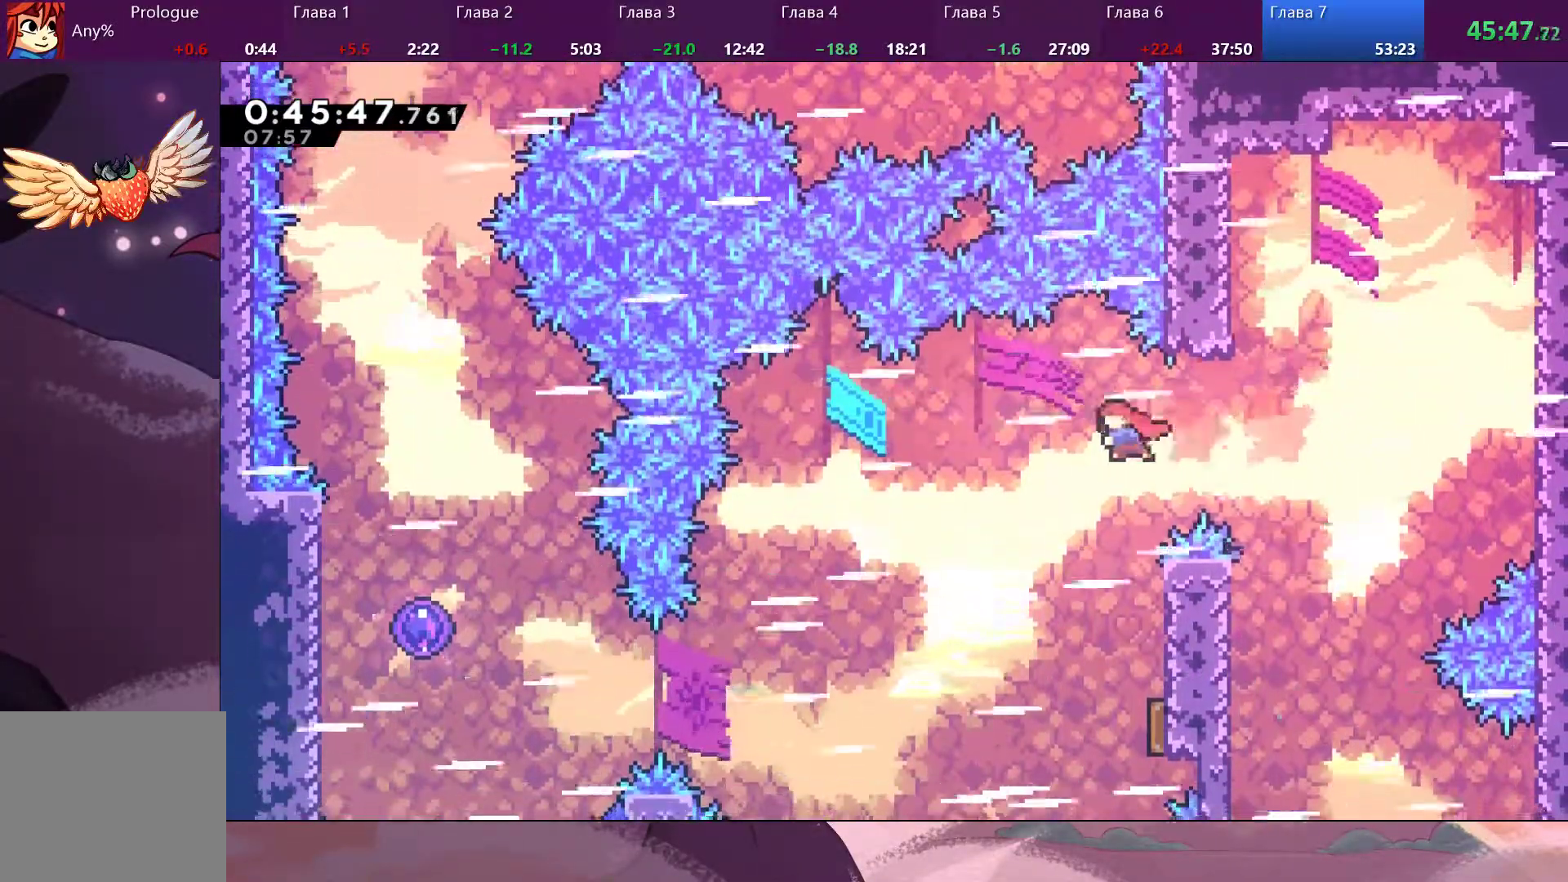
{"buttons": [], "left_stick": "right", "right_stick": "center", "events": [[167, "left_stick", "right"]]}
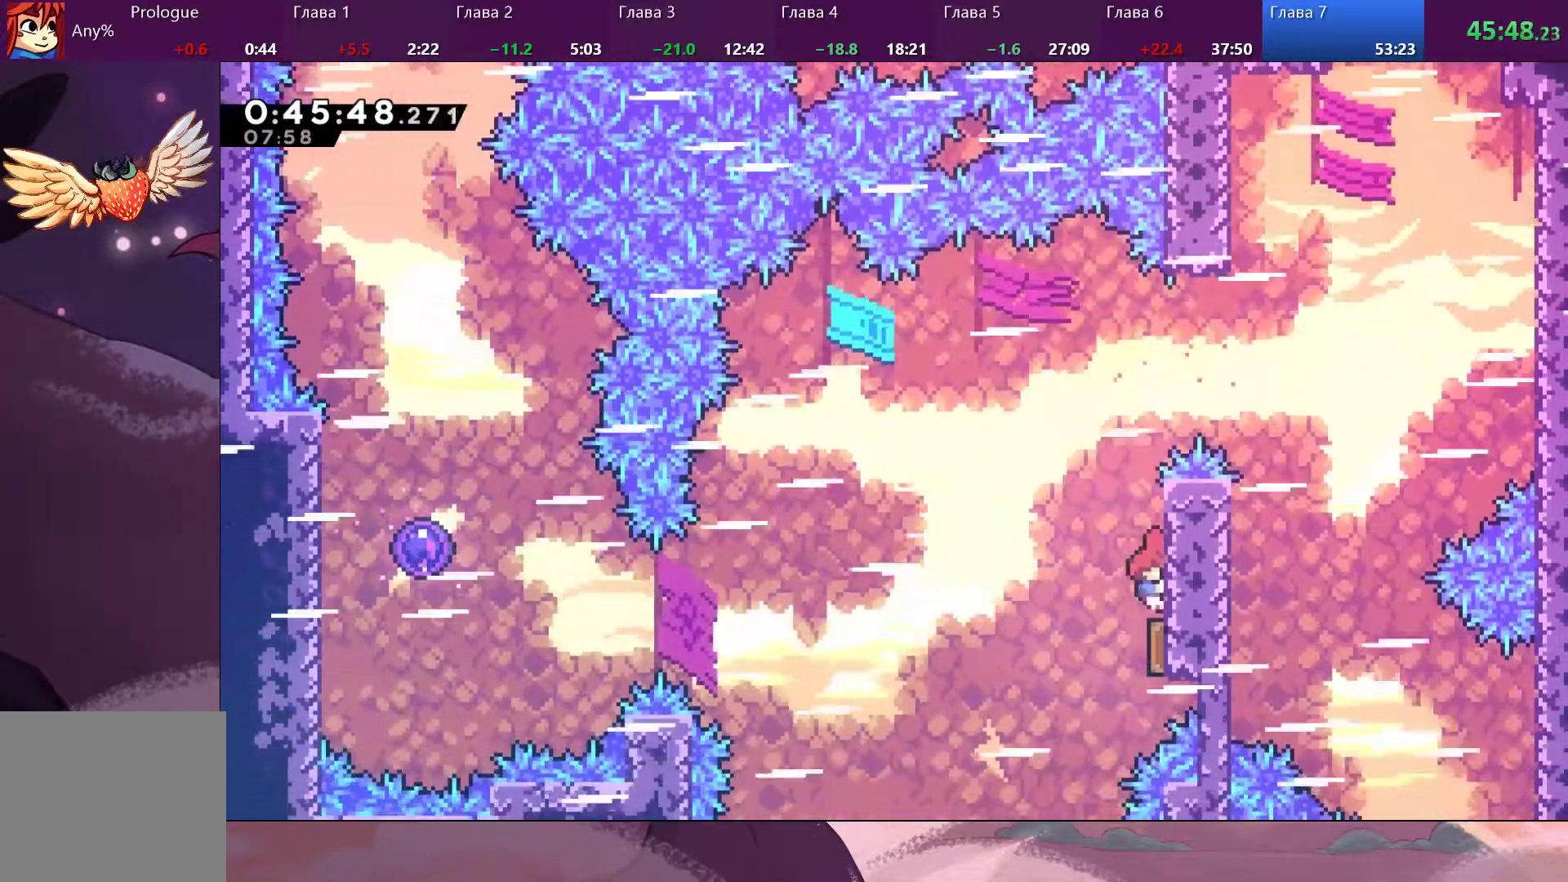
{"buttons": [], "left_stick": "left", "right_stick": "center", "events": [[167, "left_stick", "left"]]}
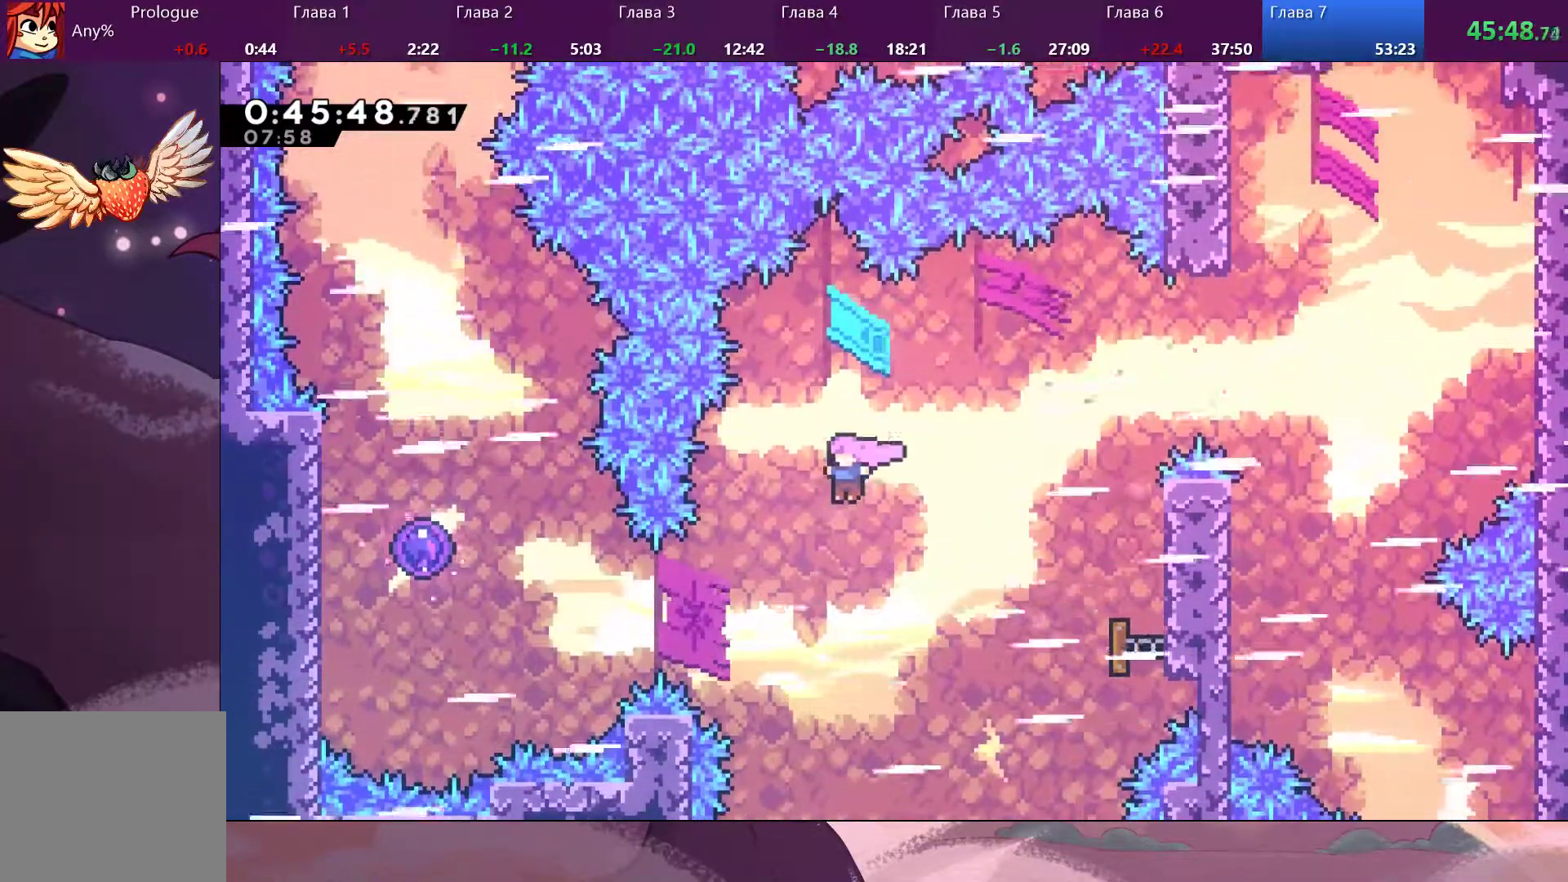
{"buttons": [], "left_stick": "left", "right_stick": "center", "events": [[267, "SQUARE", "down"], [333, "SQUARE", "up"]]}
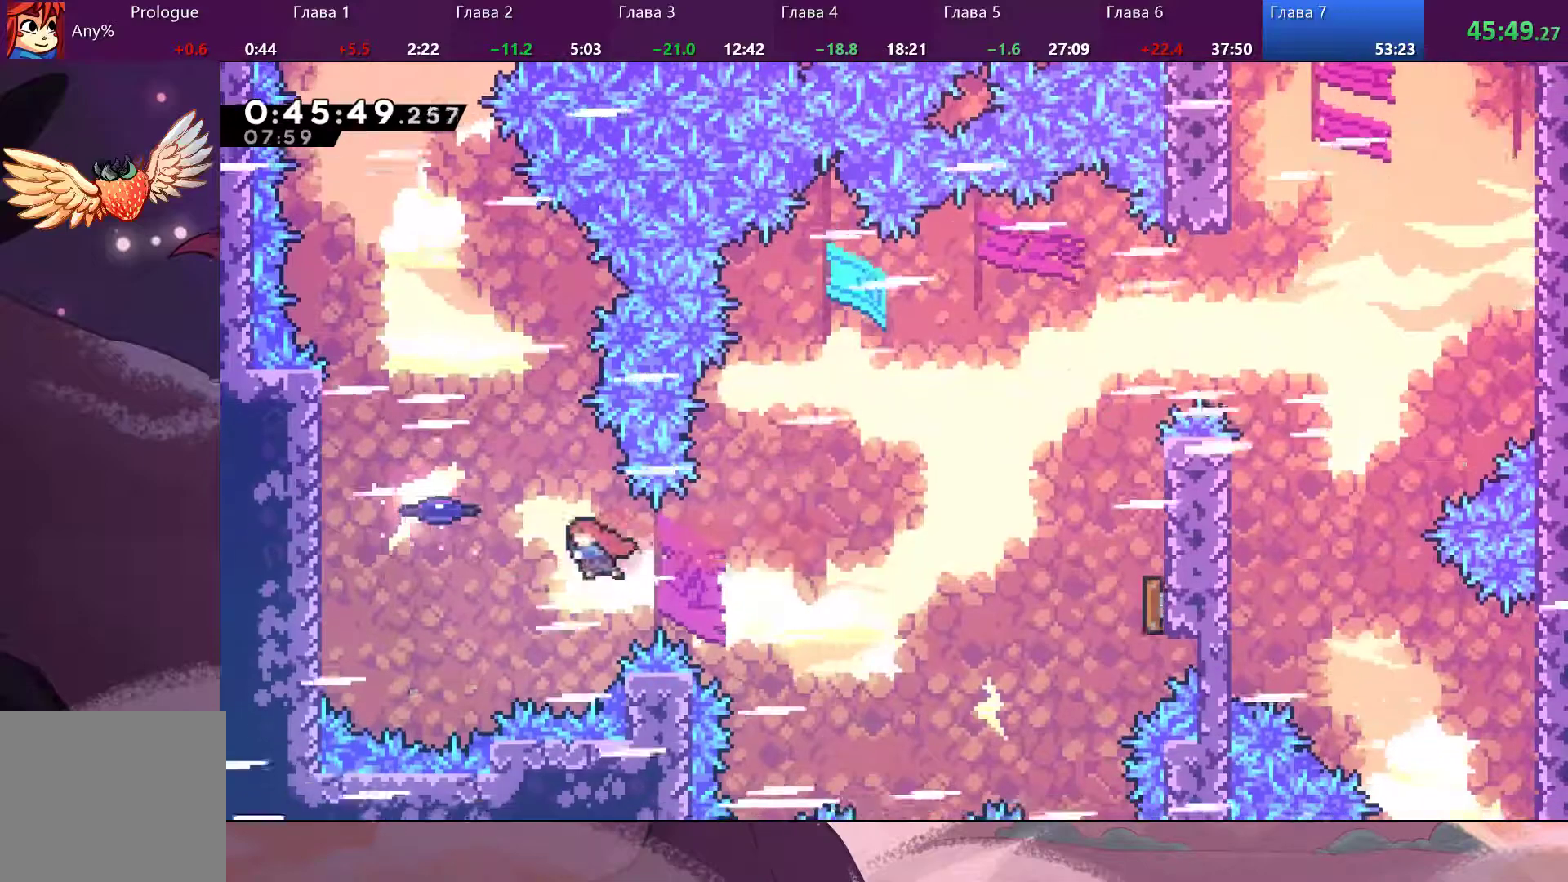
{"buttons": [], "left_stick": "up-left", "right_stick": "center", "events": [[133, "SQUARE", "down"], [200, "SQUARE", "up"], [267, "left_stick", "up-left"]]}
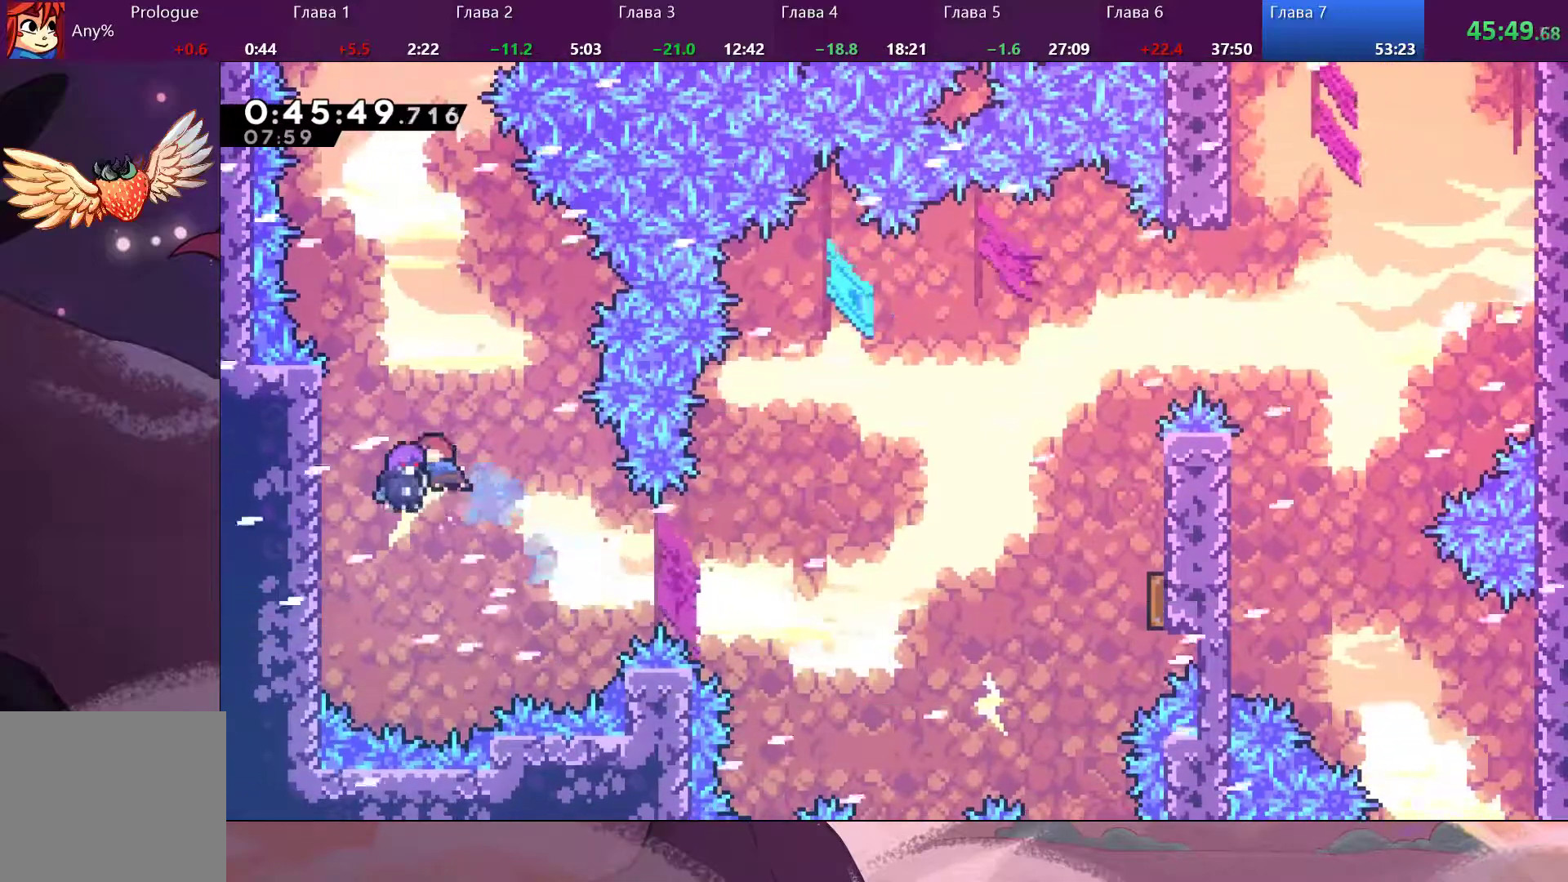
{"buttons": [], "left_stick": "up", "right_stick": "center", "events": [[267, "left_stick", "up"]]}
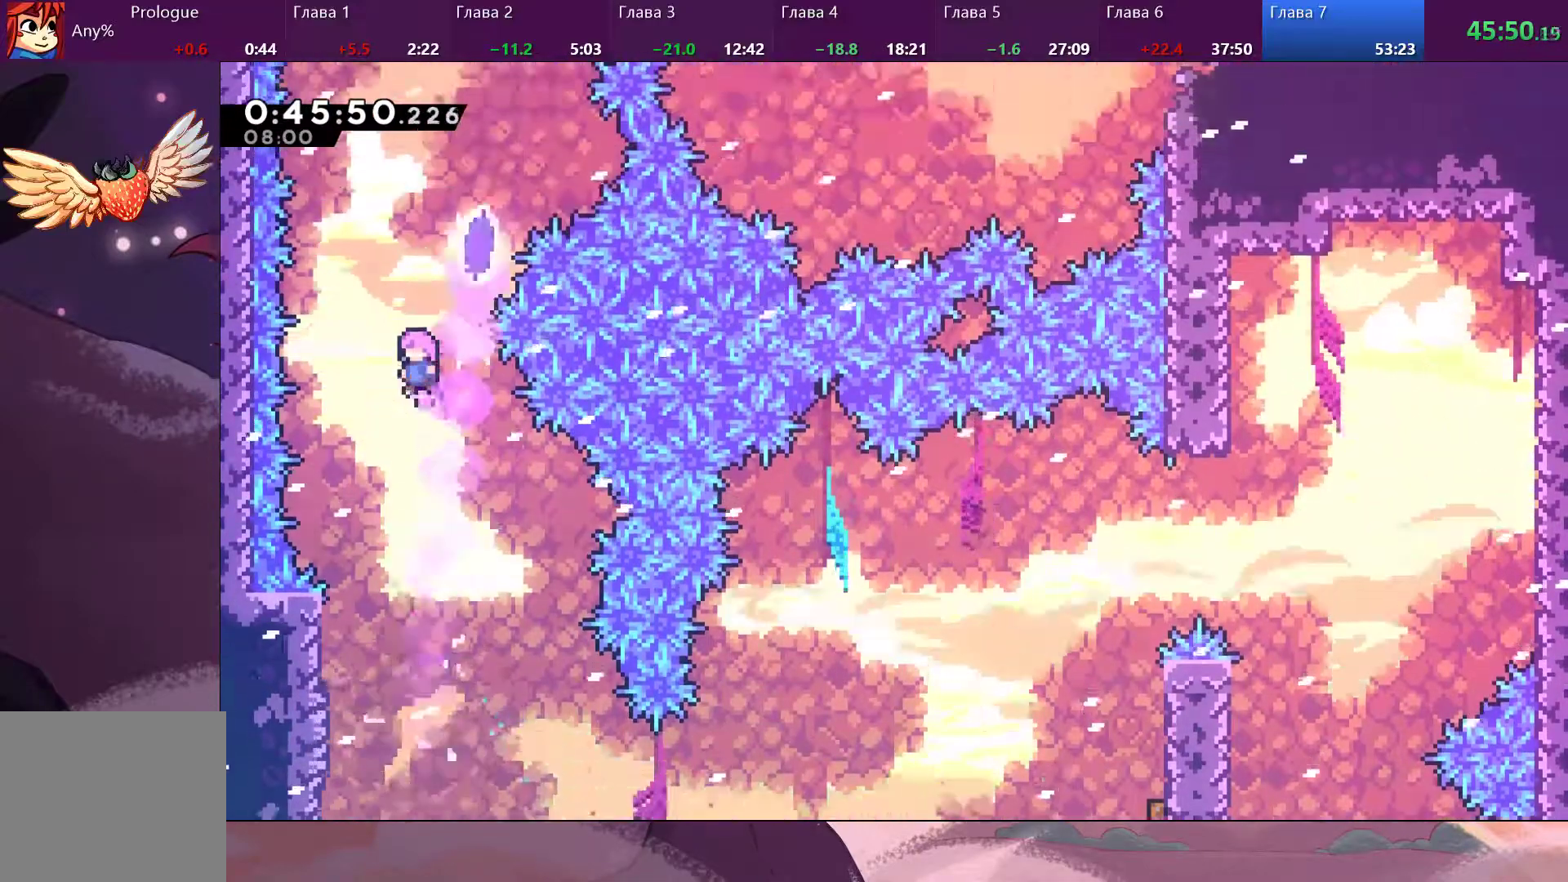
{"buttons": [], "left_stick": "up", "right_stick": "center", "events": [[267, "SQUARE", "down"], [333, "SQUARE", "up"]]}
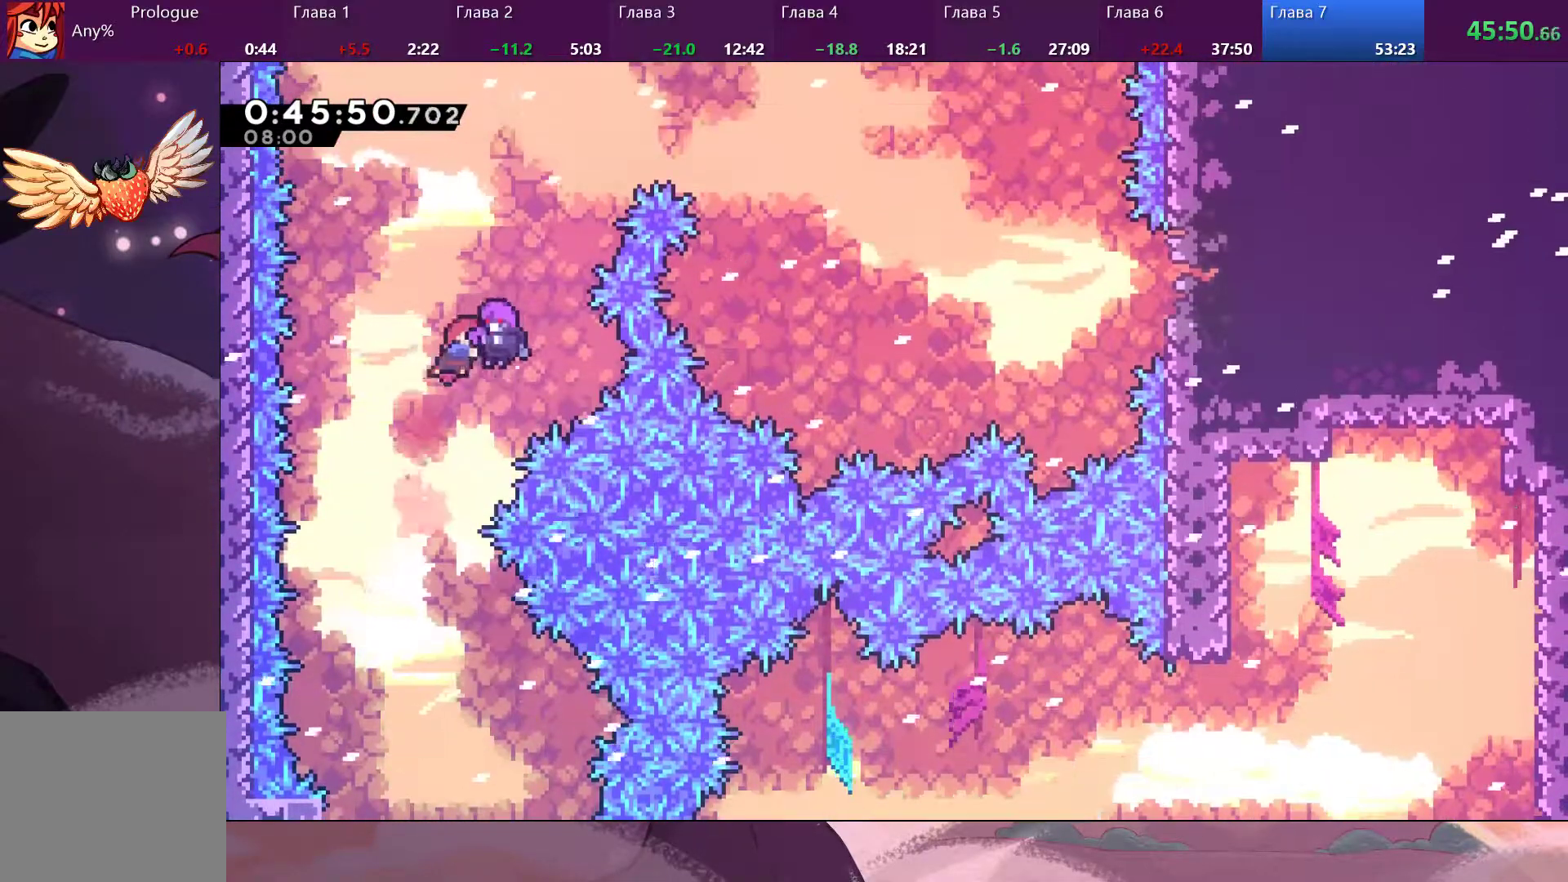
{"buttons": [], "left_stick": "up", "right_stick": "center", "events": []}
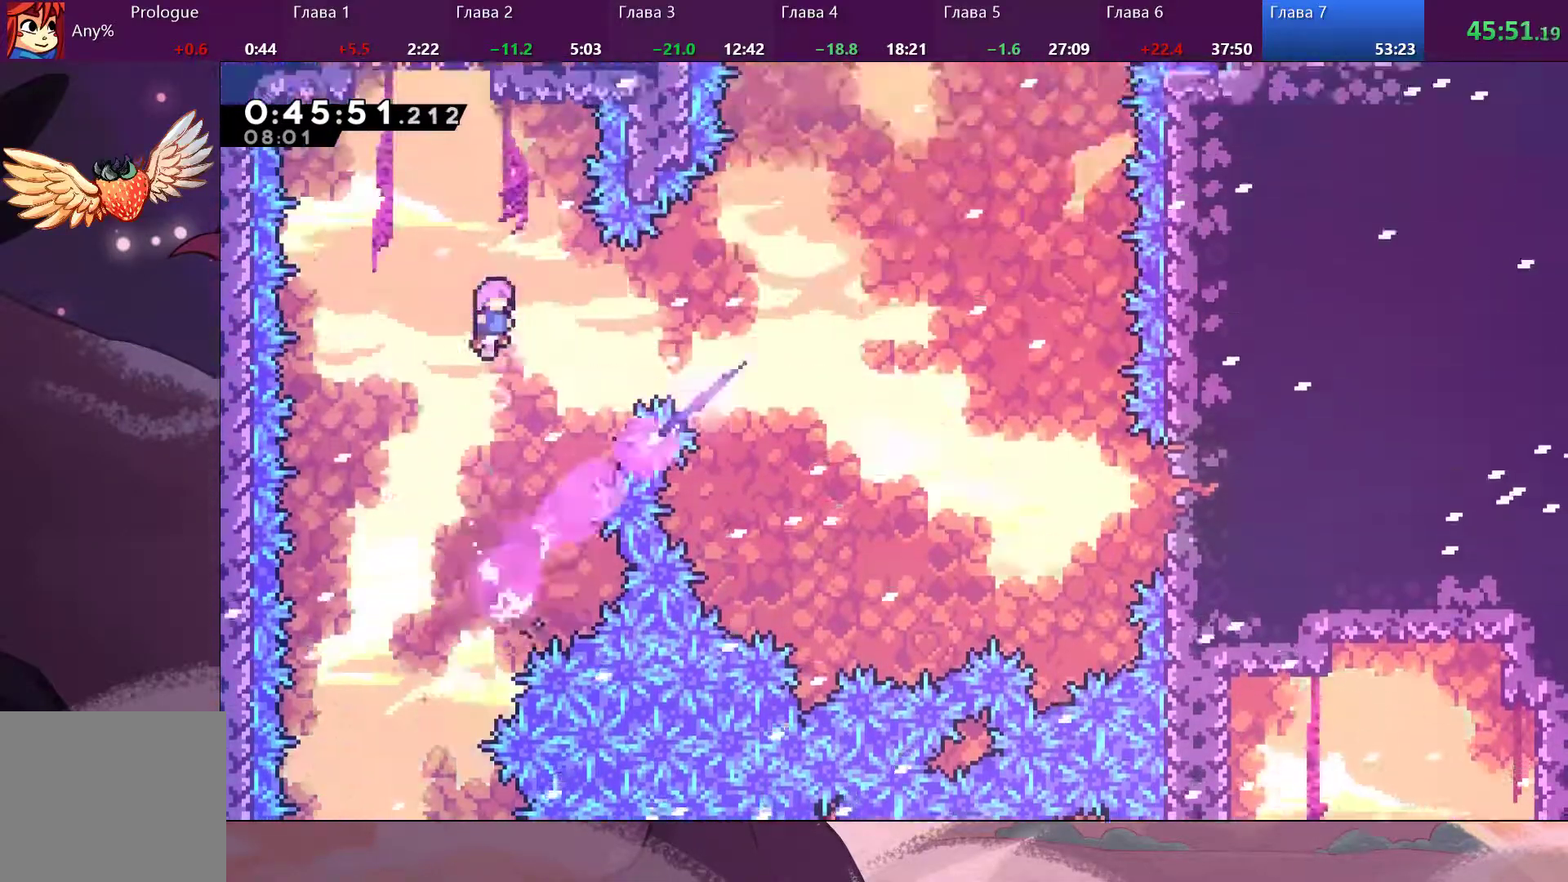
{"buttons": [], "left_stick": "right", "right_stick": "center", "events": [[400, "left_stick", "right"]]}
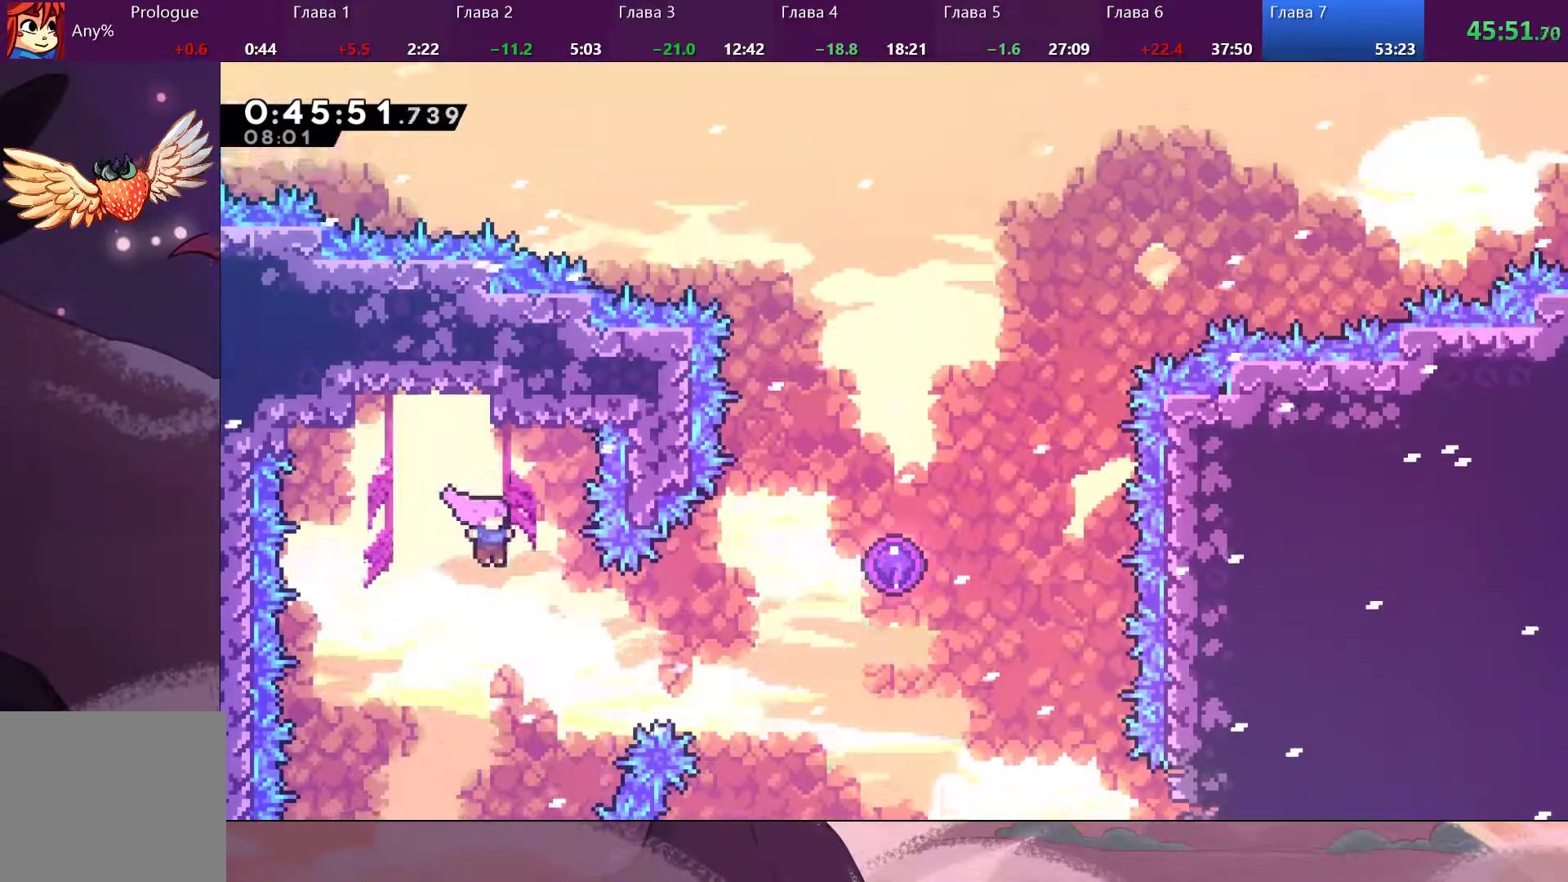
{"buttons": [], "left_stick": "right", "right_stick": "center", "events": [[67, "left_stick", "center"], [133, "left_stick", "right"], [233, "SQUARE", "down"], [367, "SQUARE", "up"]]}
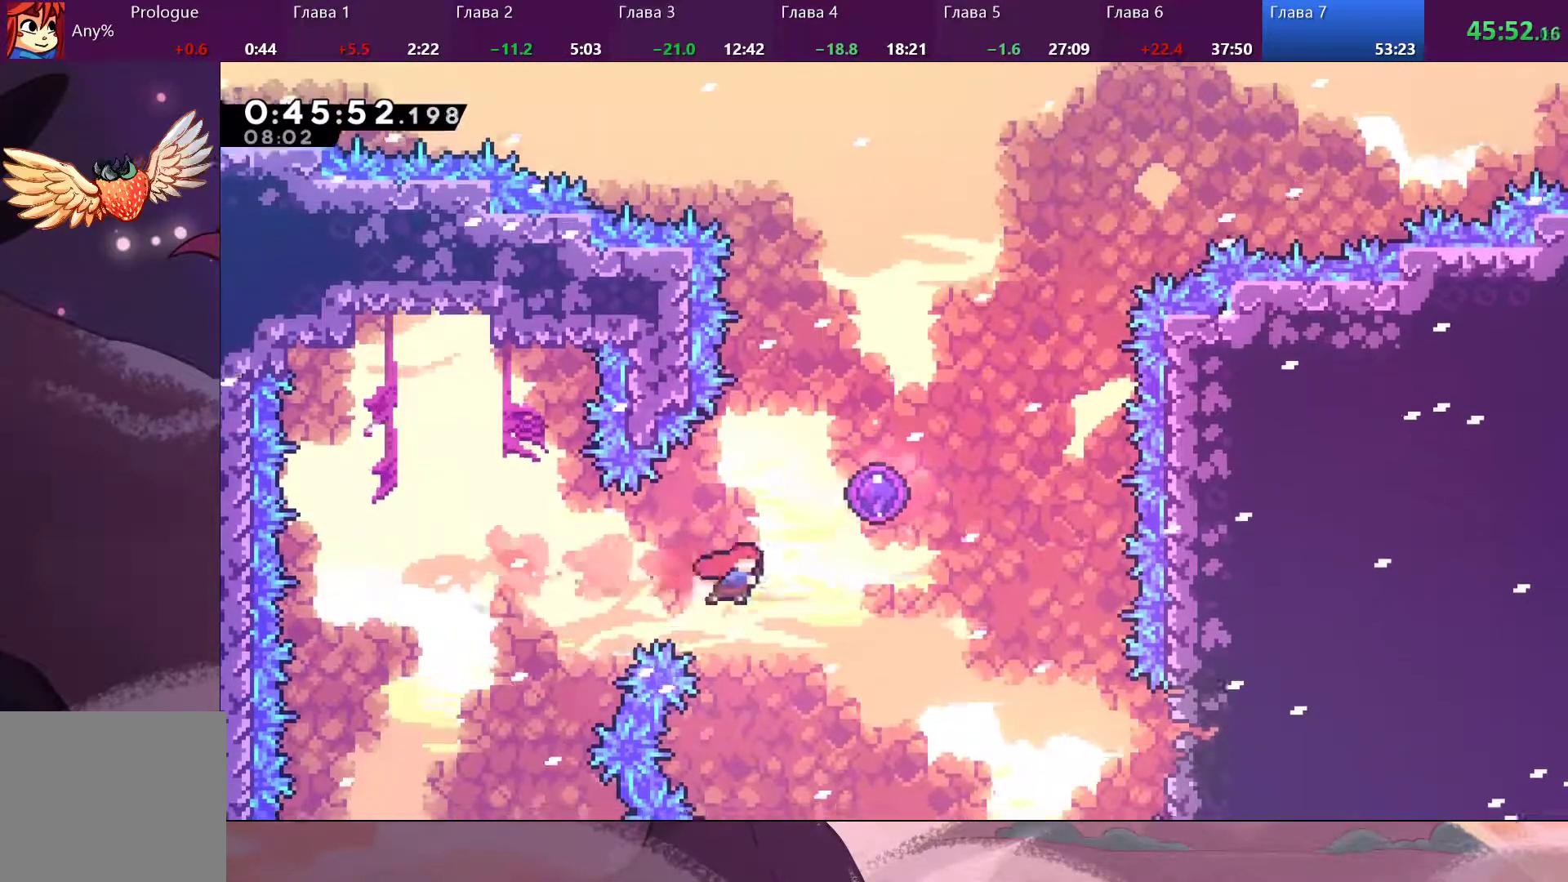
{"buttons": [], "left_stick": "up-right", "right_stick": "center", "events": [[100, "SQUARE", "down"], [200, "SQUARE", "up"], [433, "left_stick", "up-right"]]}
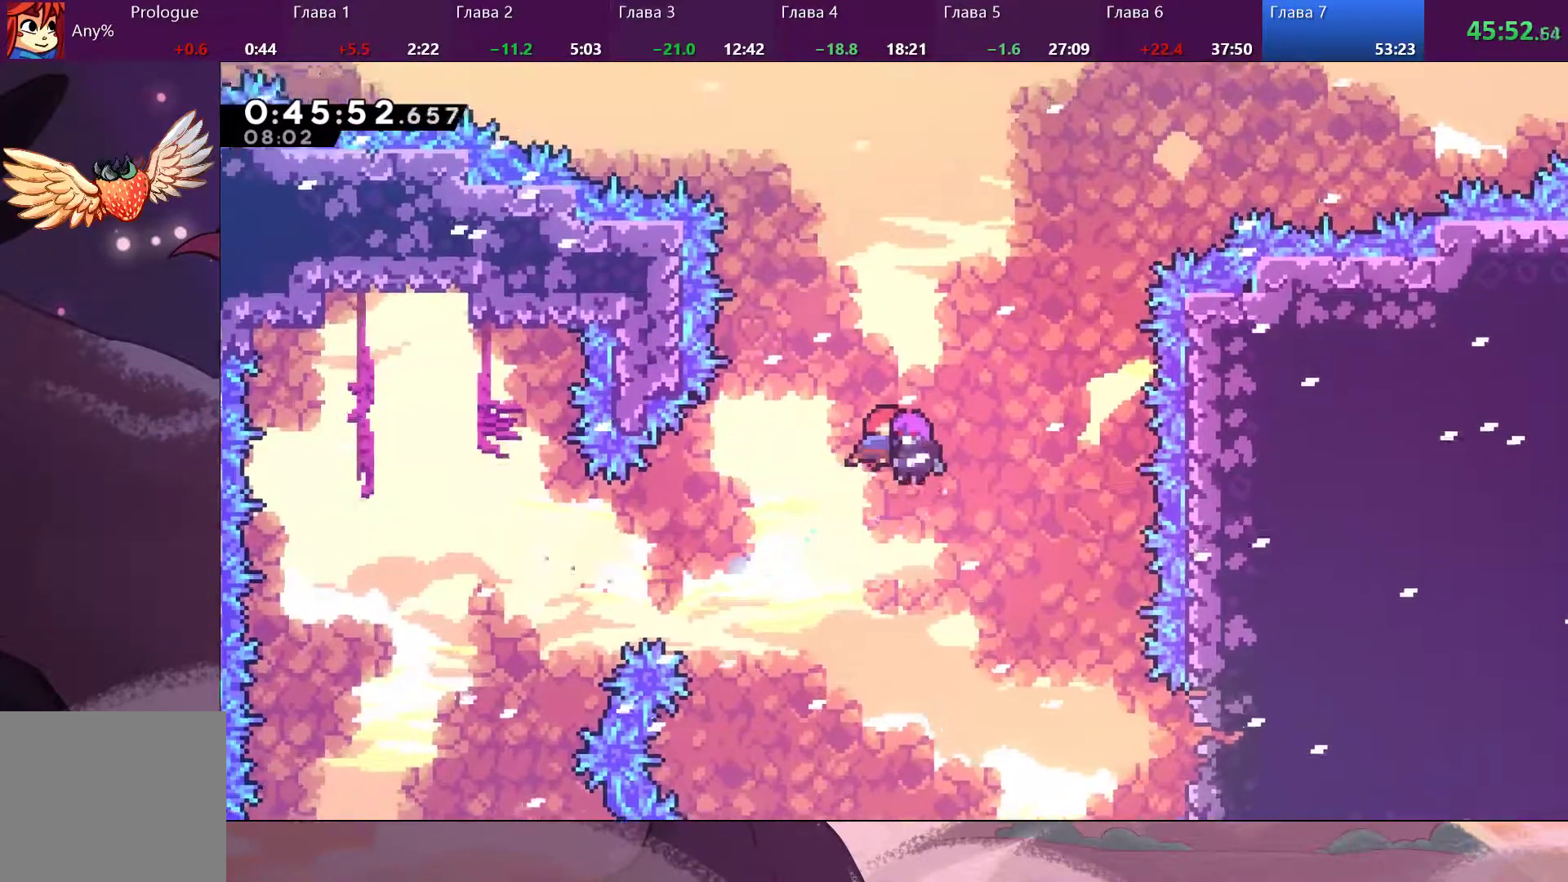
{"buttons": [], "left_stick": "up-right", "right_stick": "center", "events": []}